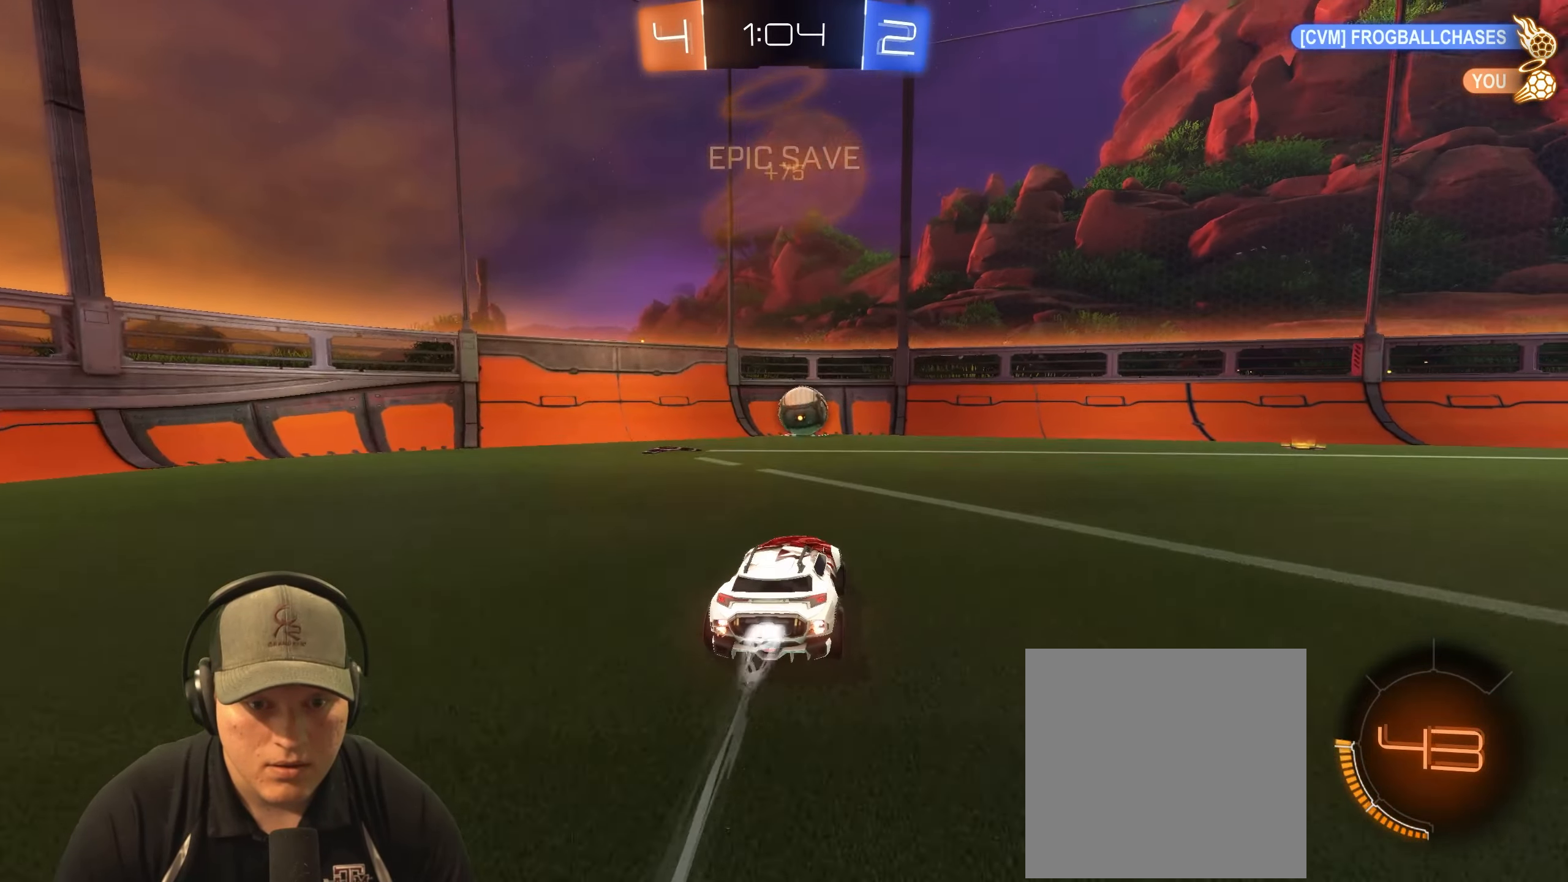
Gameplay with a controller (PlayStation layout); each line is a JSON object with the inputs held at the frame after it. "events" lists button and stick changes between this image and that frame as [ms after this image, input, new state], when the widget could be followed in between.
{"buttons": ["R1", "R2"], "left_stick": "center", "right_stick": "center", "events": [[200, "R1", "up"], [267, "left_stick", "up-right"], [367, "R1", "down"], [483, "left_stick", "center"]]}
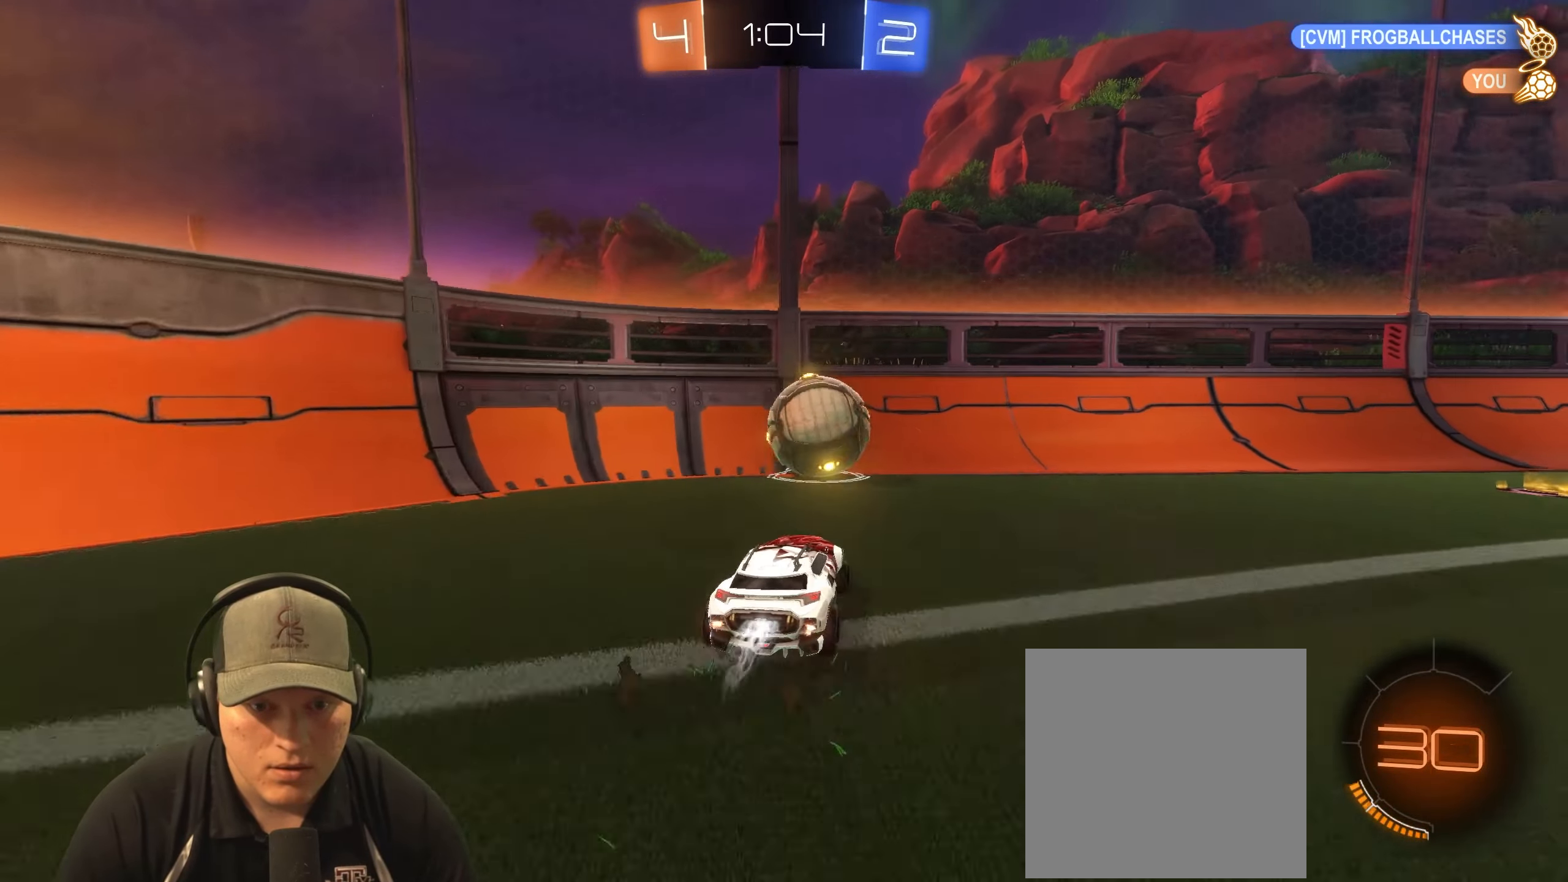
{"buttons": ["L1", "R2"], "left_stick": "up-right", "right_stick": "center", "events": [[200, "R1", "up"], [300, "left_stick", "up-right"], [383, "L1", "down"]]}
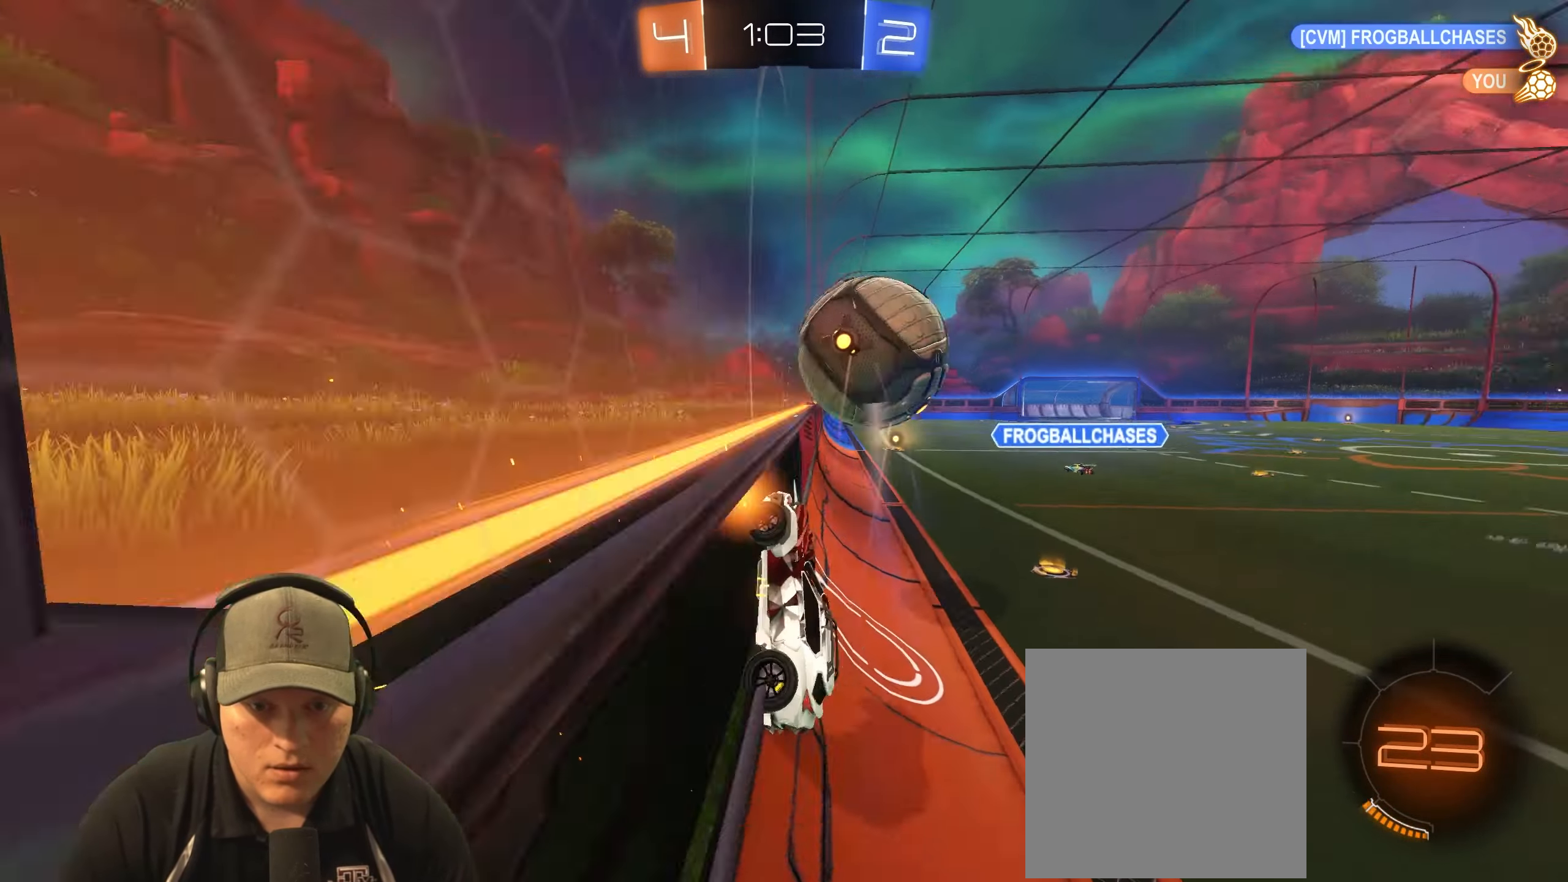
{"buttons": ["R2"], "left_stick": "center", "right_stick": "center", "events": [[17, "L1", "up"], [117, "left_stick", "center"], [317, "left_stick", "up-right"], [433, "left_stick", "center"]]}
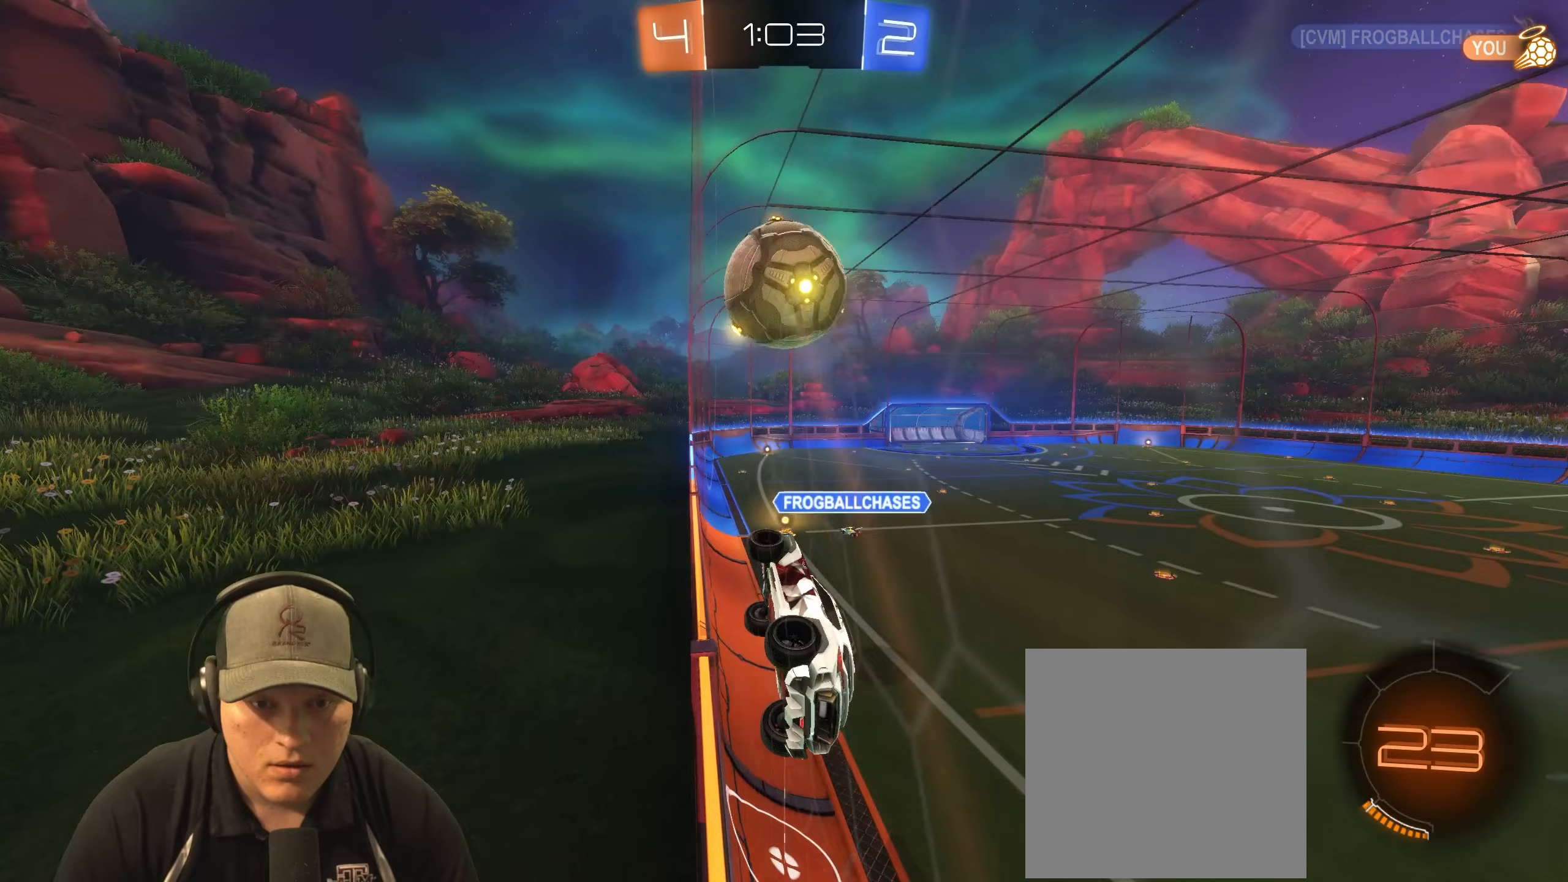
{"buttons": ["R2"], "left_stick": "center", "right_stick": "center", "events": [[117, "left_stick", "left"], [333, "left_stick", "center"]]}
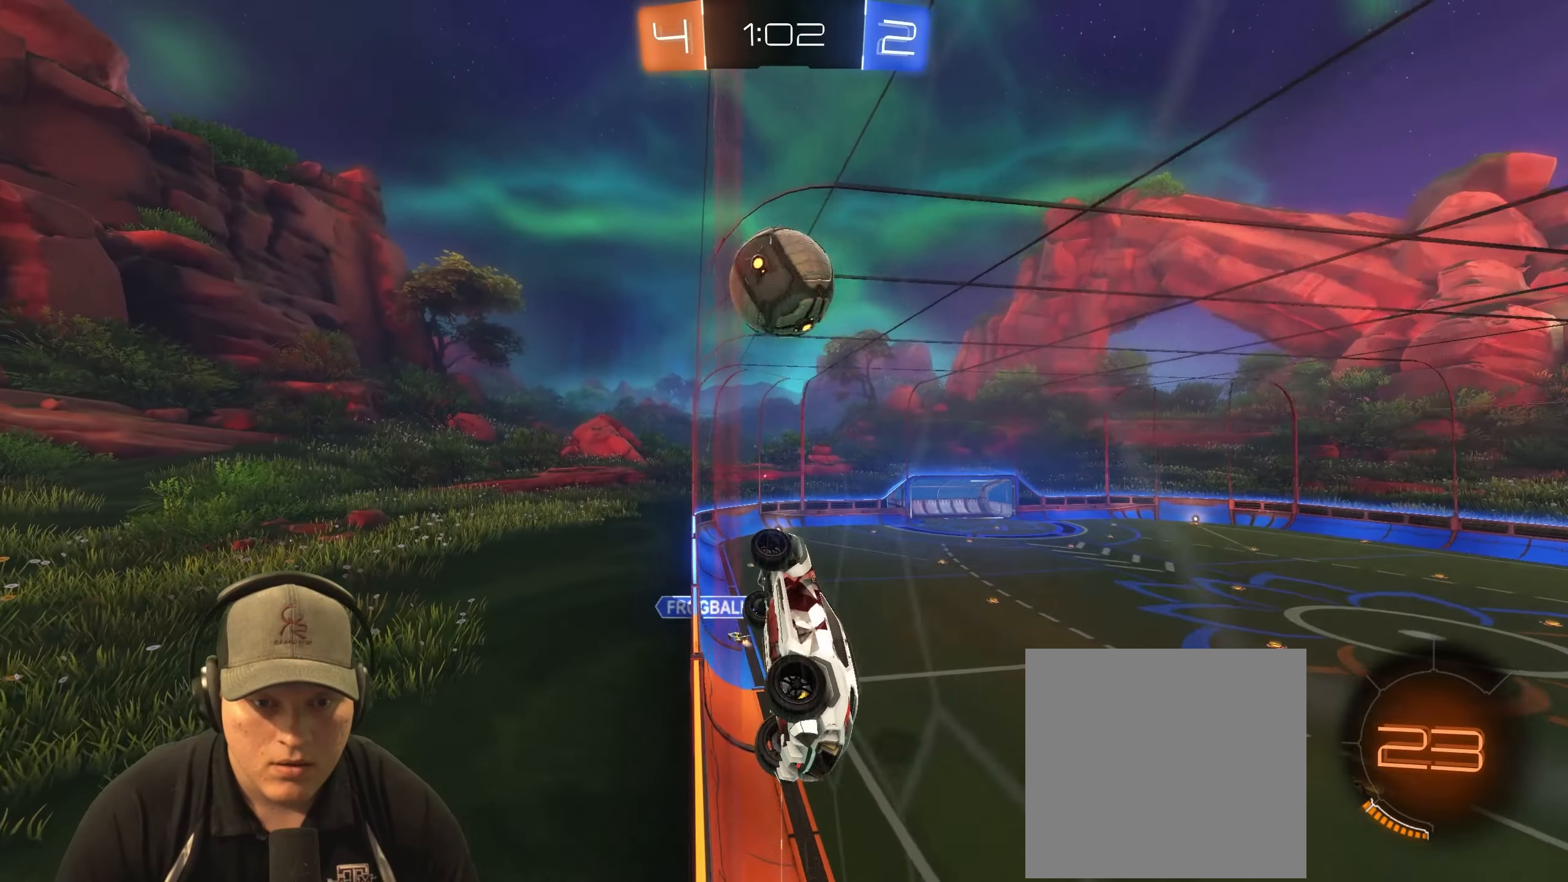
{"buttons": ["R2"], "left_stick": "up-right", "right_stick": "center", "events": [[150, "left_stick", "down-left"], [233, "left_stick", "center"], [417, "left_stick", "up-right"]]}
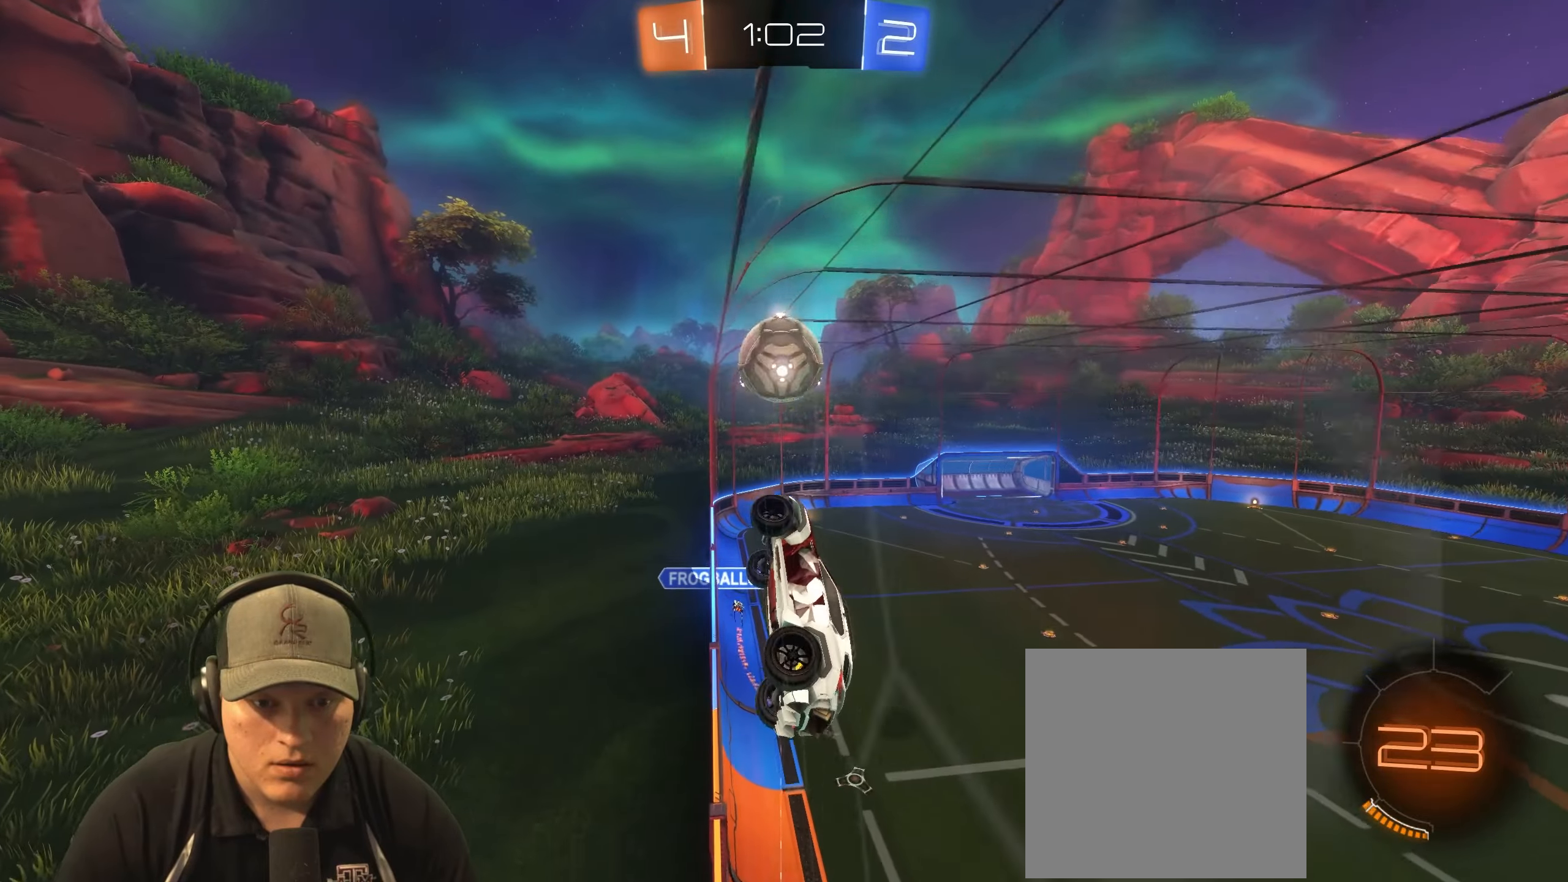
{"buttons": ["R2"], "left_stick": "up-right", "right_stick": "center", "events": []}
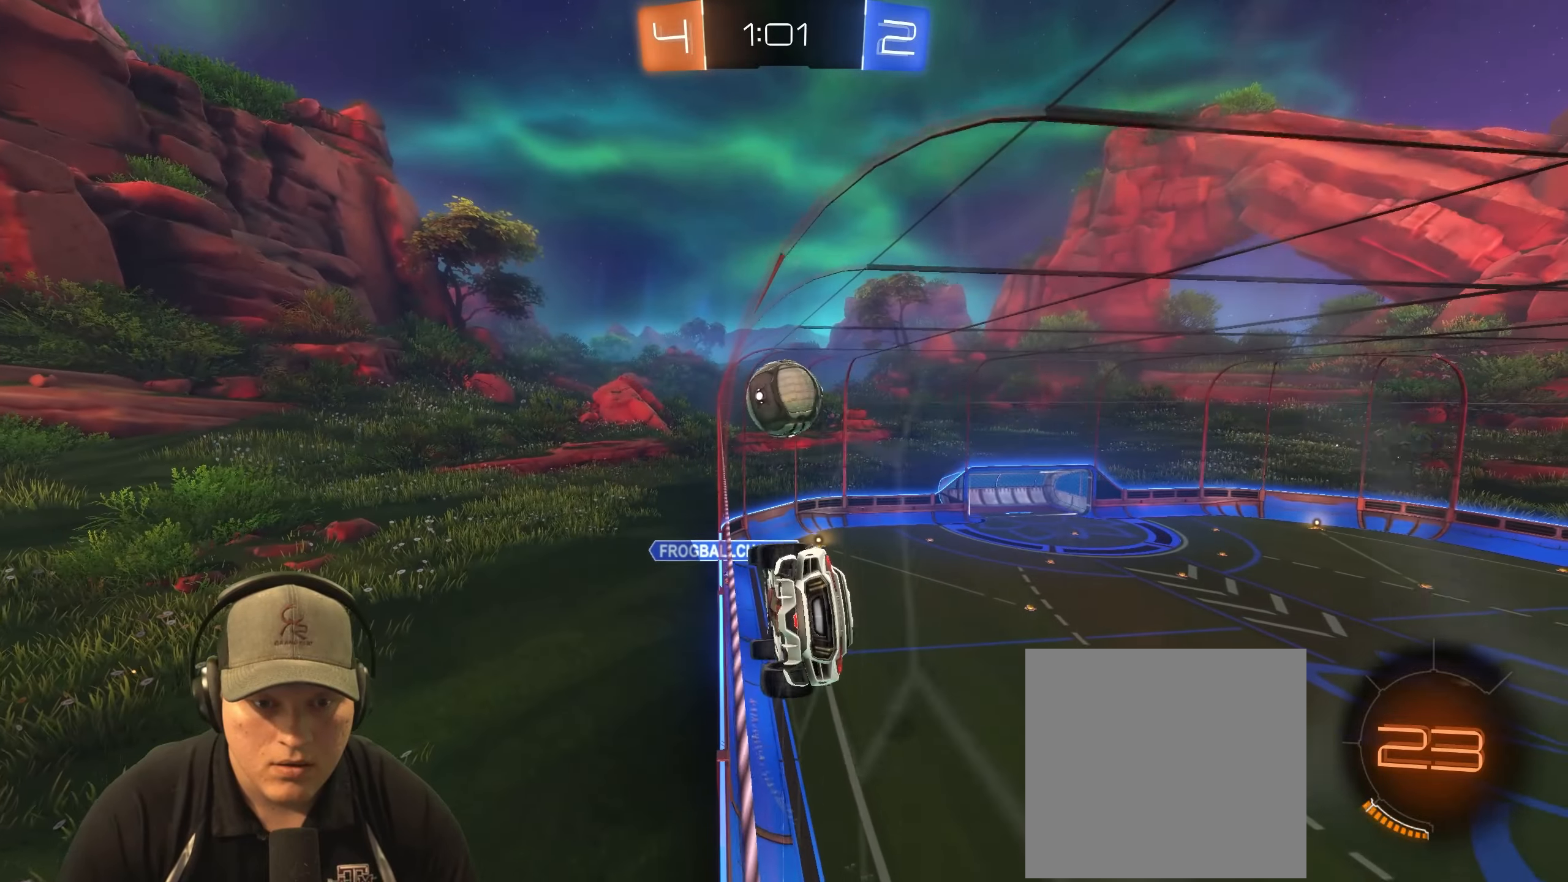
{"buttons": ["R1", "R2"], "left_stick": "center", "right_stick": "center", "events": [[17, "left_stick", "center"], [100, "left_stick", "left"], [217, "left_stick", "center"], [267, "R1", "down"], [267, "left_stick", "right"], [350, "left_stick", "center"]]}
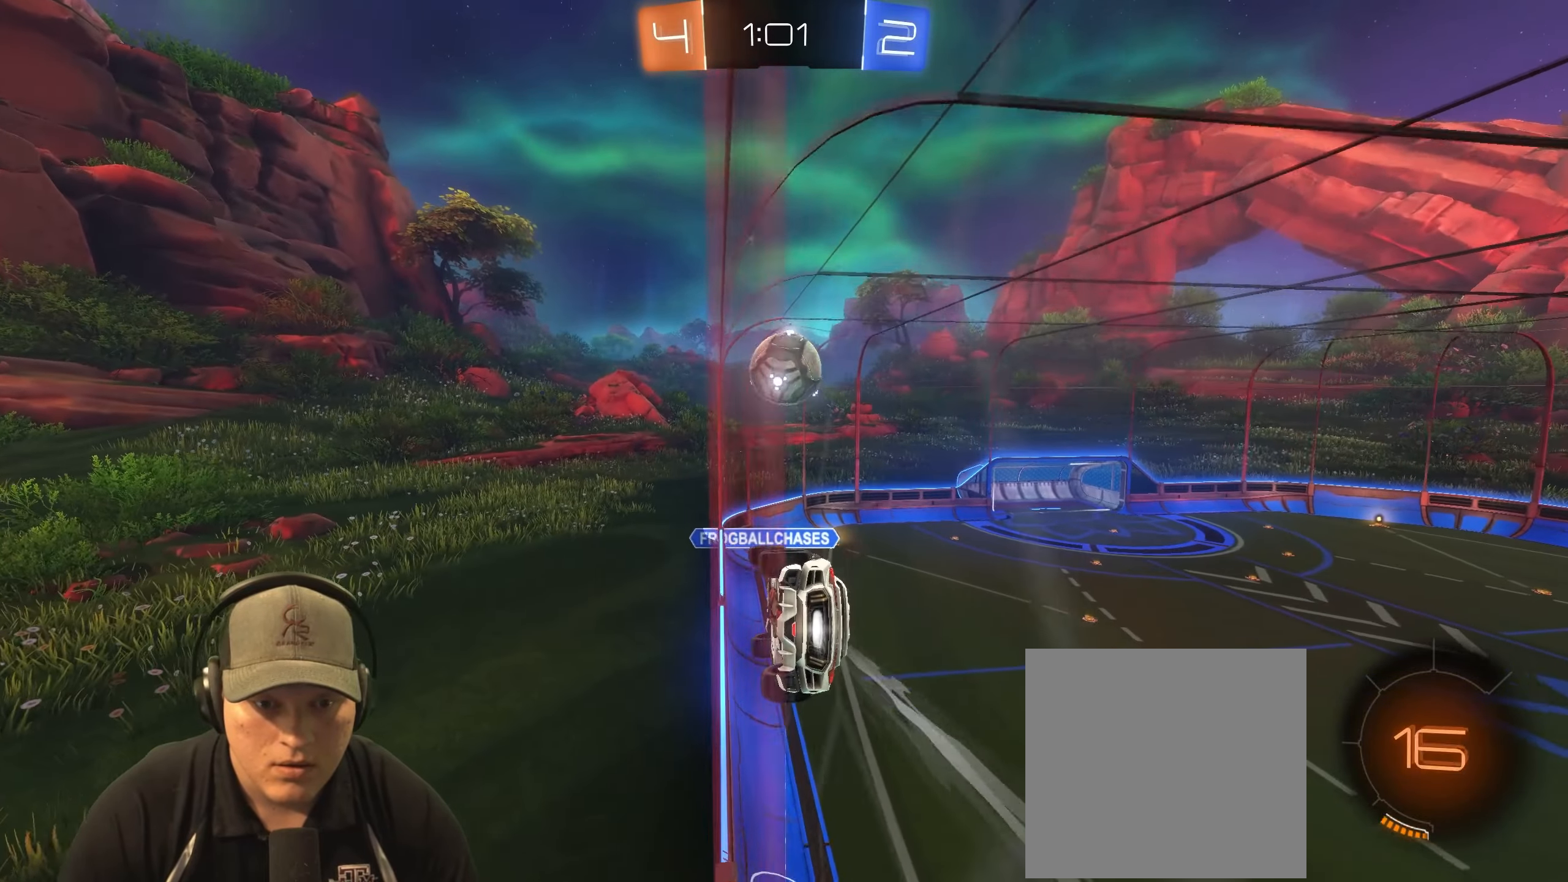
{"buttons": ["R2"], "left_stick": "center", "right_stick": "center", "events": [[100, "R1", "up"], [200, "left_stick", "left"], [300, "left_stick", "center"]]}
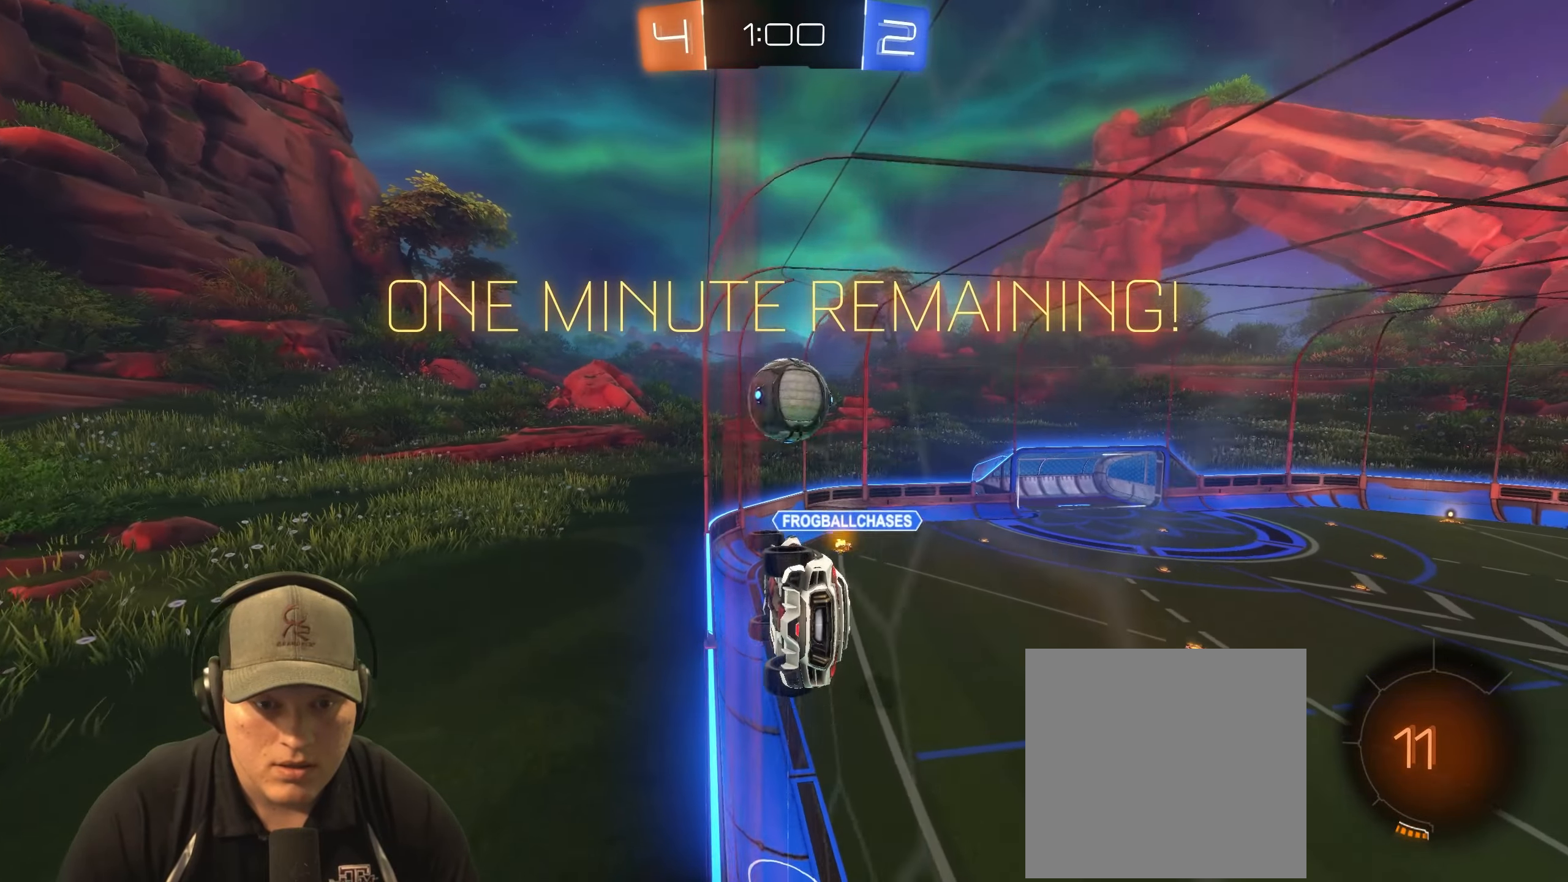
{"buttons": ["R2"], "left_stick": "left", "right_stick": "center", "events": [[100, "left_stick", "right"], [333, "left_stick", "center"], [433, "left_stick", "left"]]}
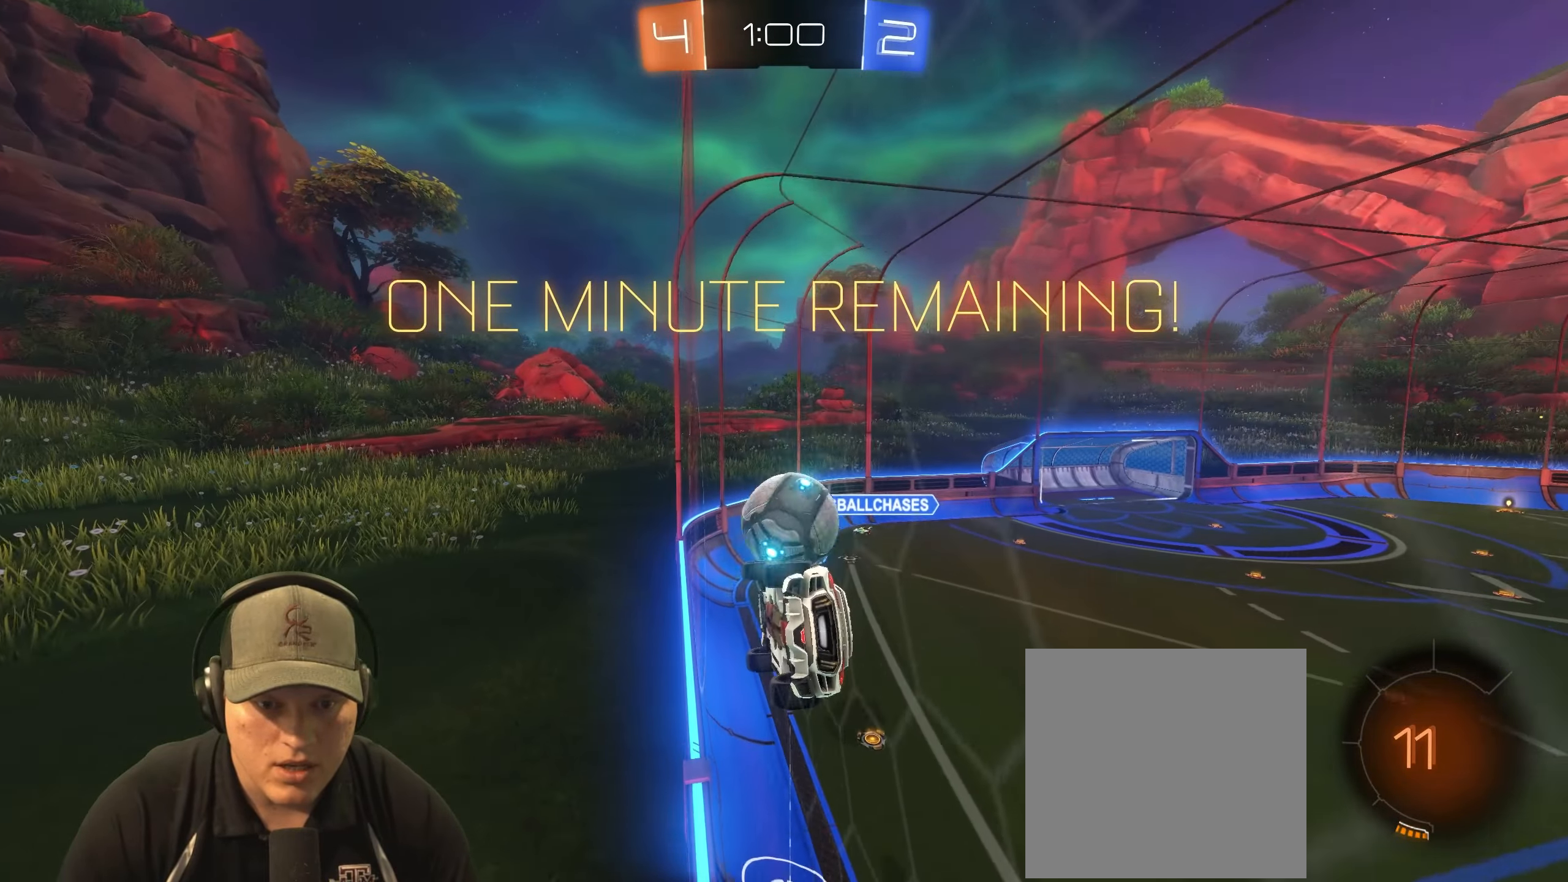
{"buttons": ["R2"], "left_stick": "up-right", "right_stick": "center", "events": [[200, "left_stick", "up-right"]]}
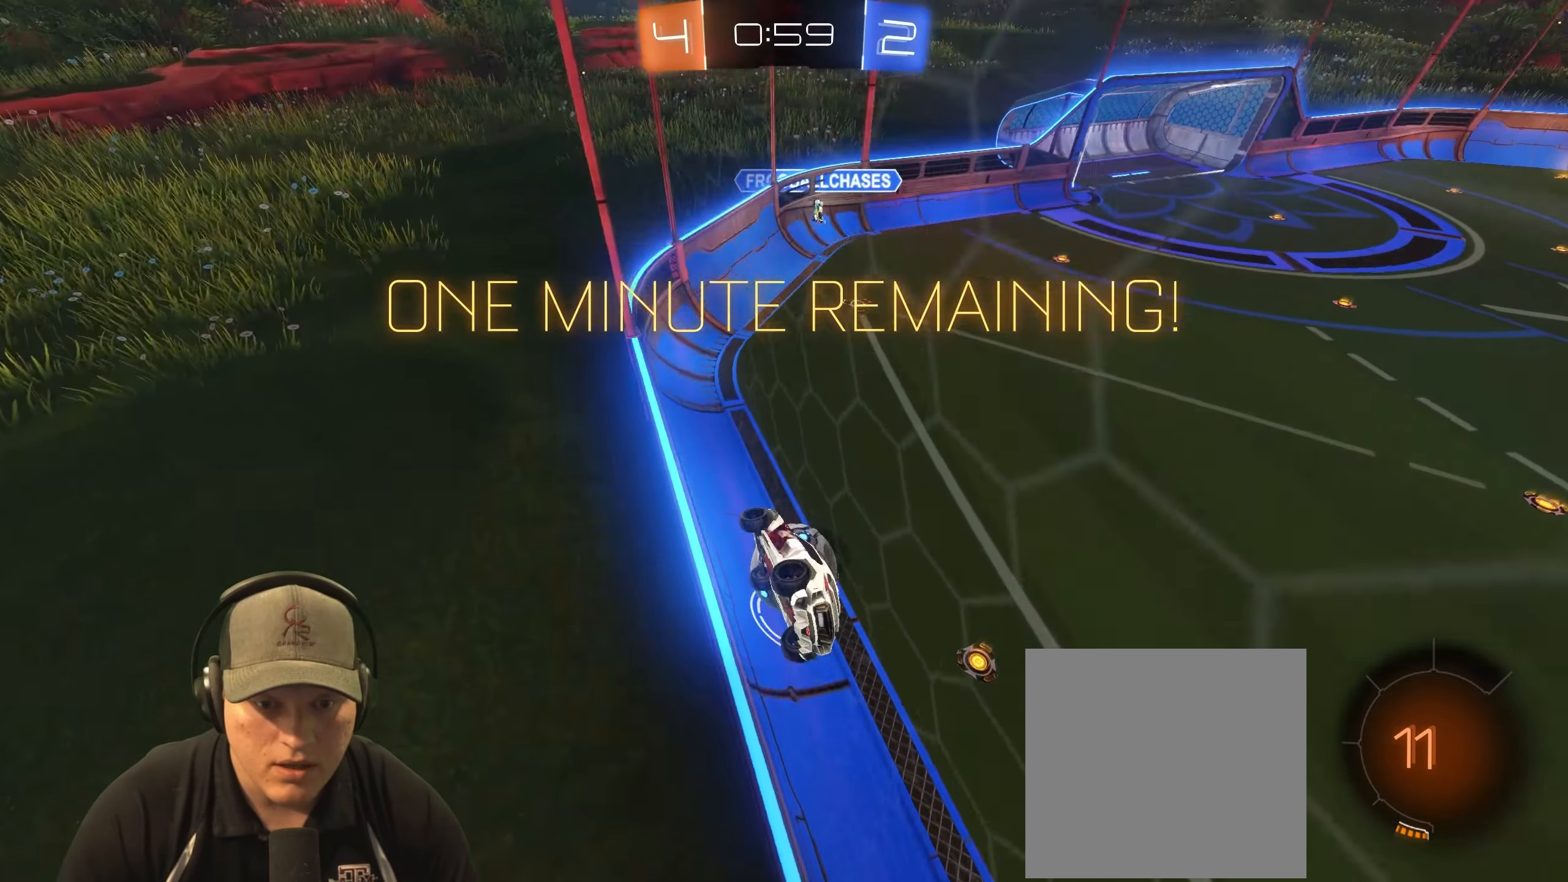
{"buttons": ["R2"], "left_stick": "right", "right_stick": "center", "events": [[83, "left_stick", "center"], [133, "left_stick", "left"], [200, "L2", "down"], [333, "left_stick", "right"], [350, "L2", "up"]]}
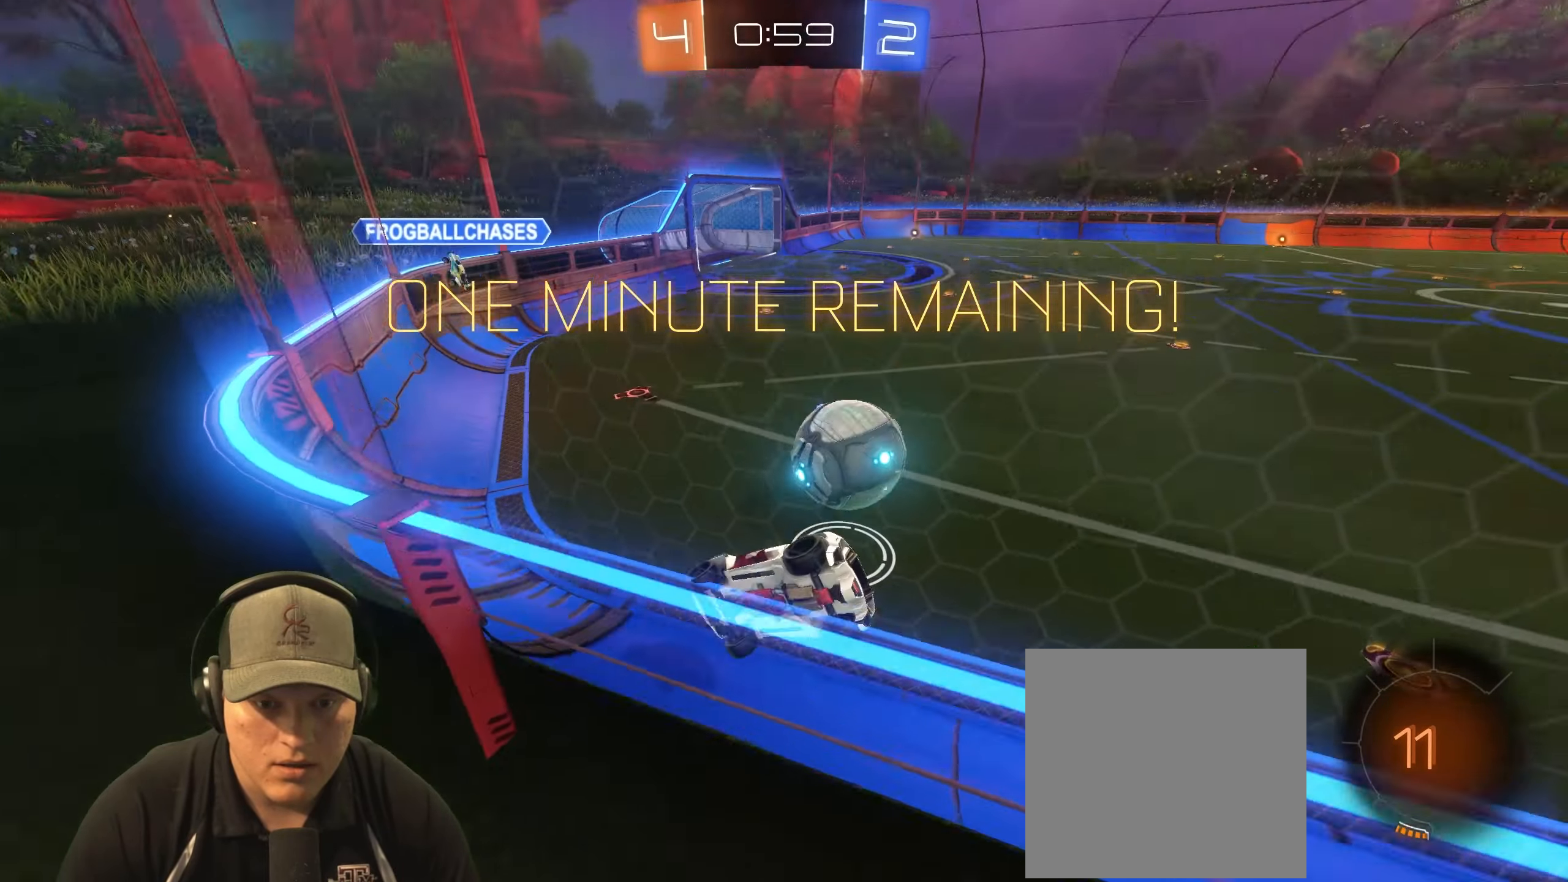
{"buttons": ["R1", "R2"], "left_stick": "down-right", "right_stick": "center", "events": [[83, "R1", "down"], [333, "R1", "up"], [417, "R1", "down"], [433, "left_stick", "down-left"], [500, "left_stick", "down-right"]]}
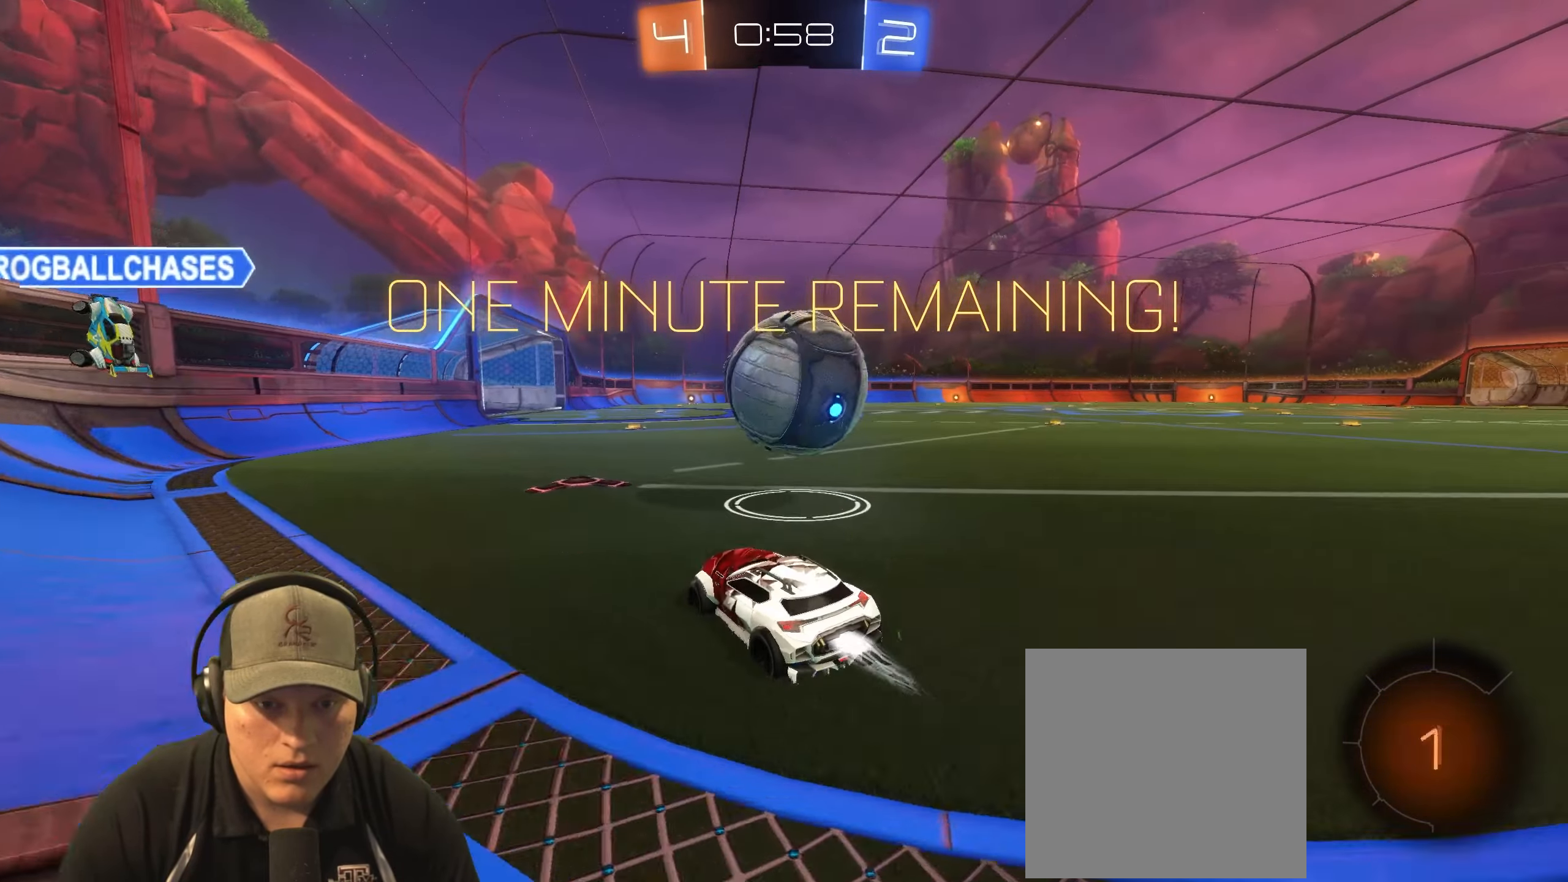
{"buttons": ["R1", "R2"], "left_stick": "left", "right_stick": "center", "events": [[50, "L1", "down"], [267, "R1", "up"], [283, "L1", "up"], [367, "left_stick", "left"], [417, "R1", "down"]]}
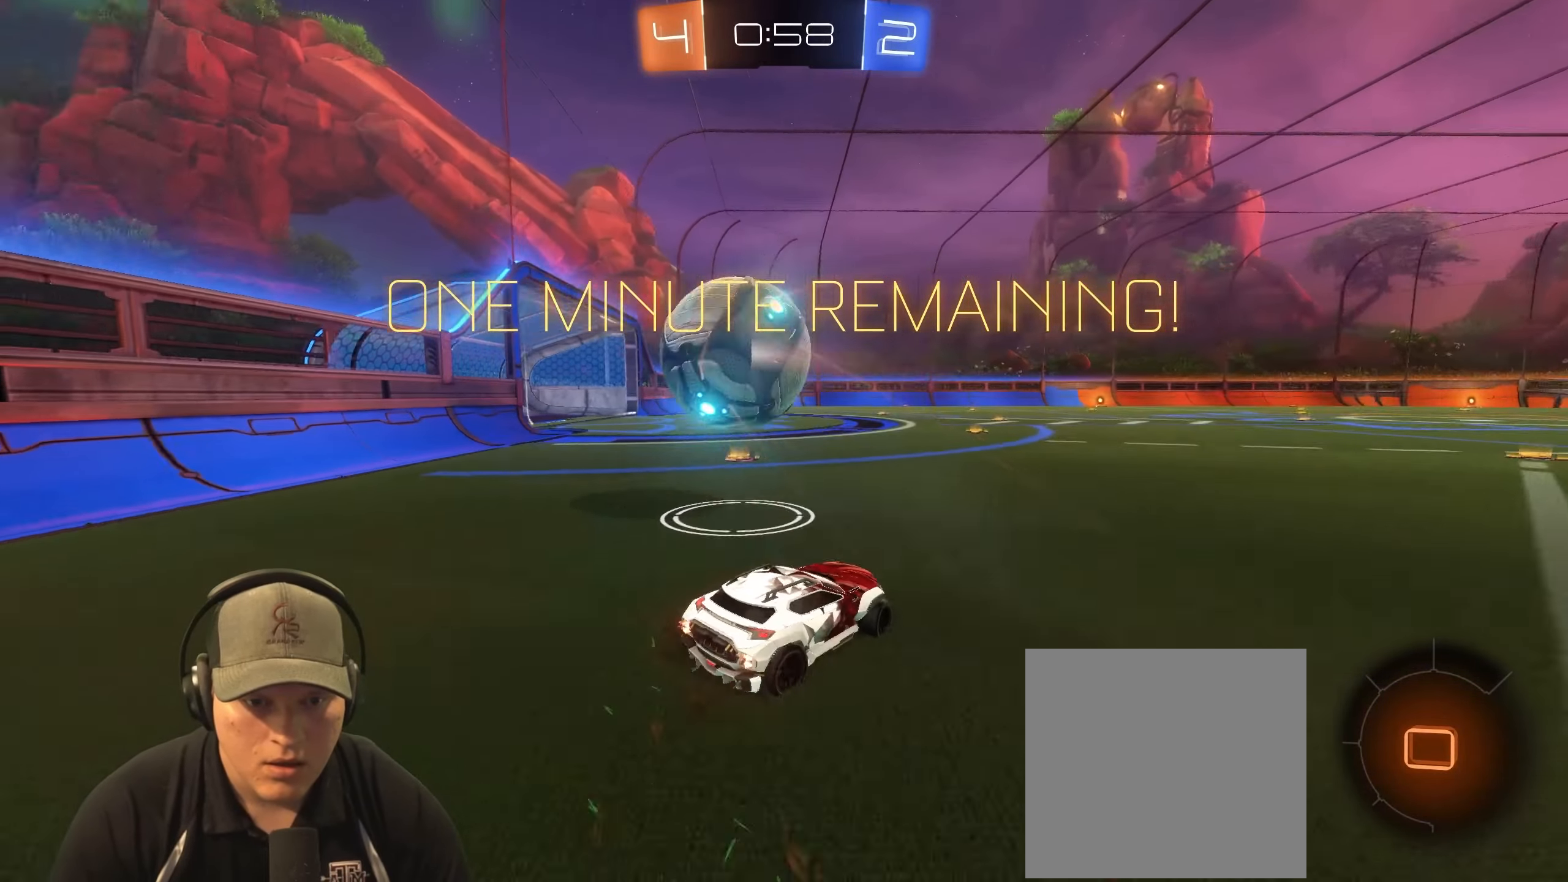
{"buttons": ["R2"], "left_stick": "up-right", "right_stick": "center", "events": [[433, "left_stick", "up-right"], [500, "R1", "up"]]}
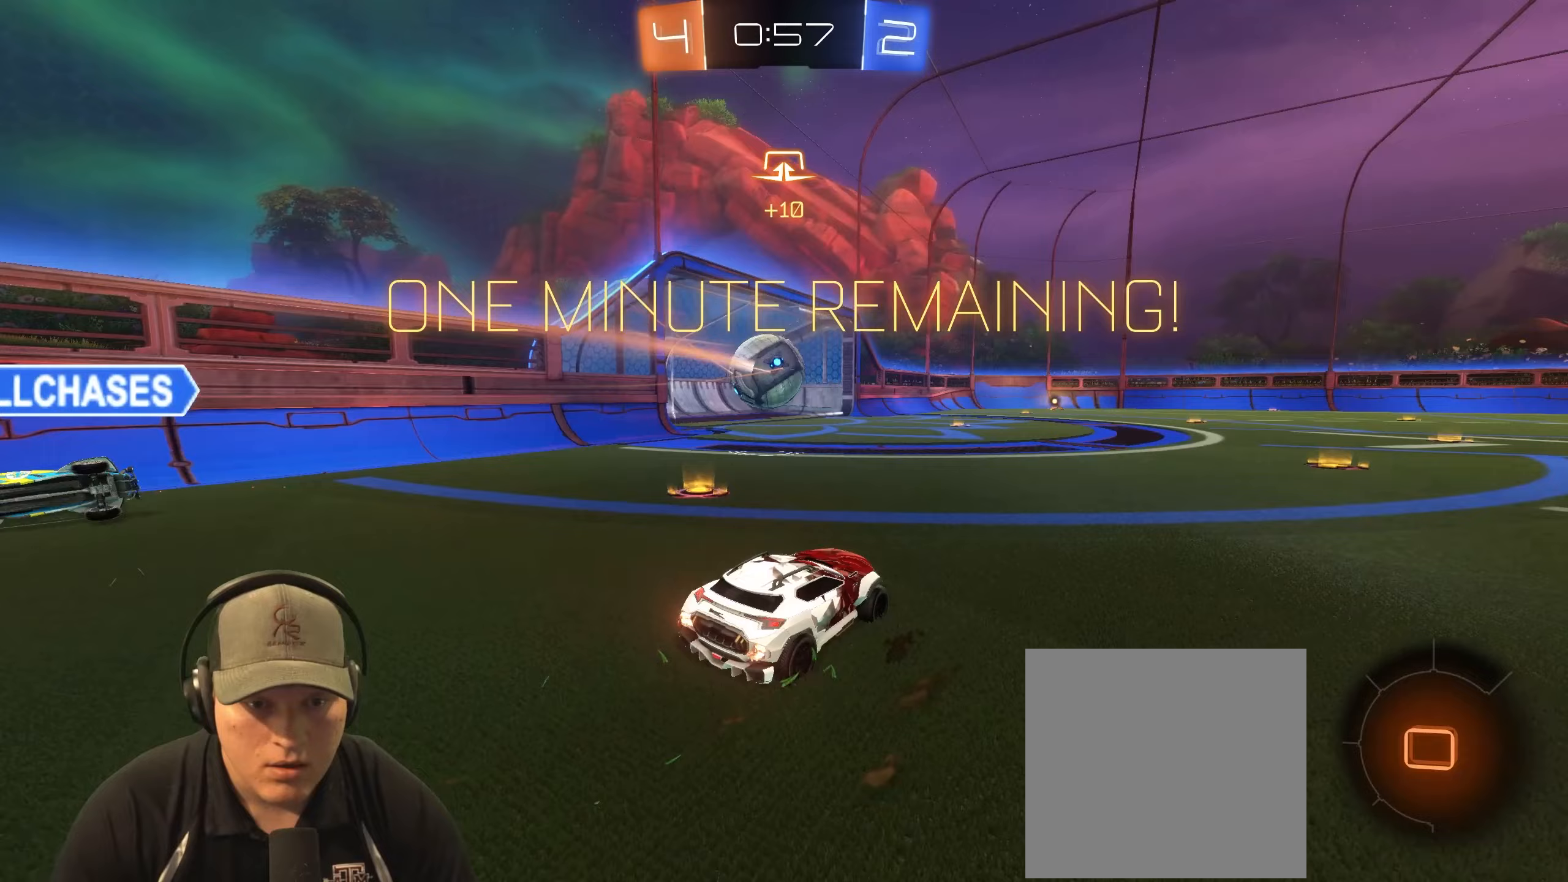
{"buttons": ["L1", "R2"], "left_stick": "up-right", "right_stick": "center", "events": [[183, "left_stick", "left"], [383, "R1", "down"], [400, "CROSS", "down"], [433, "L1", "down"], [483, "left_stick", "up-right"], [500, "CROSS", "up"], [500, "R1", "up"]]}
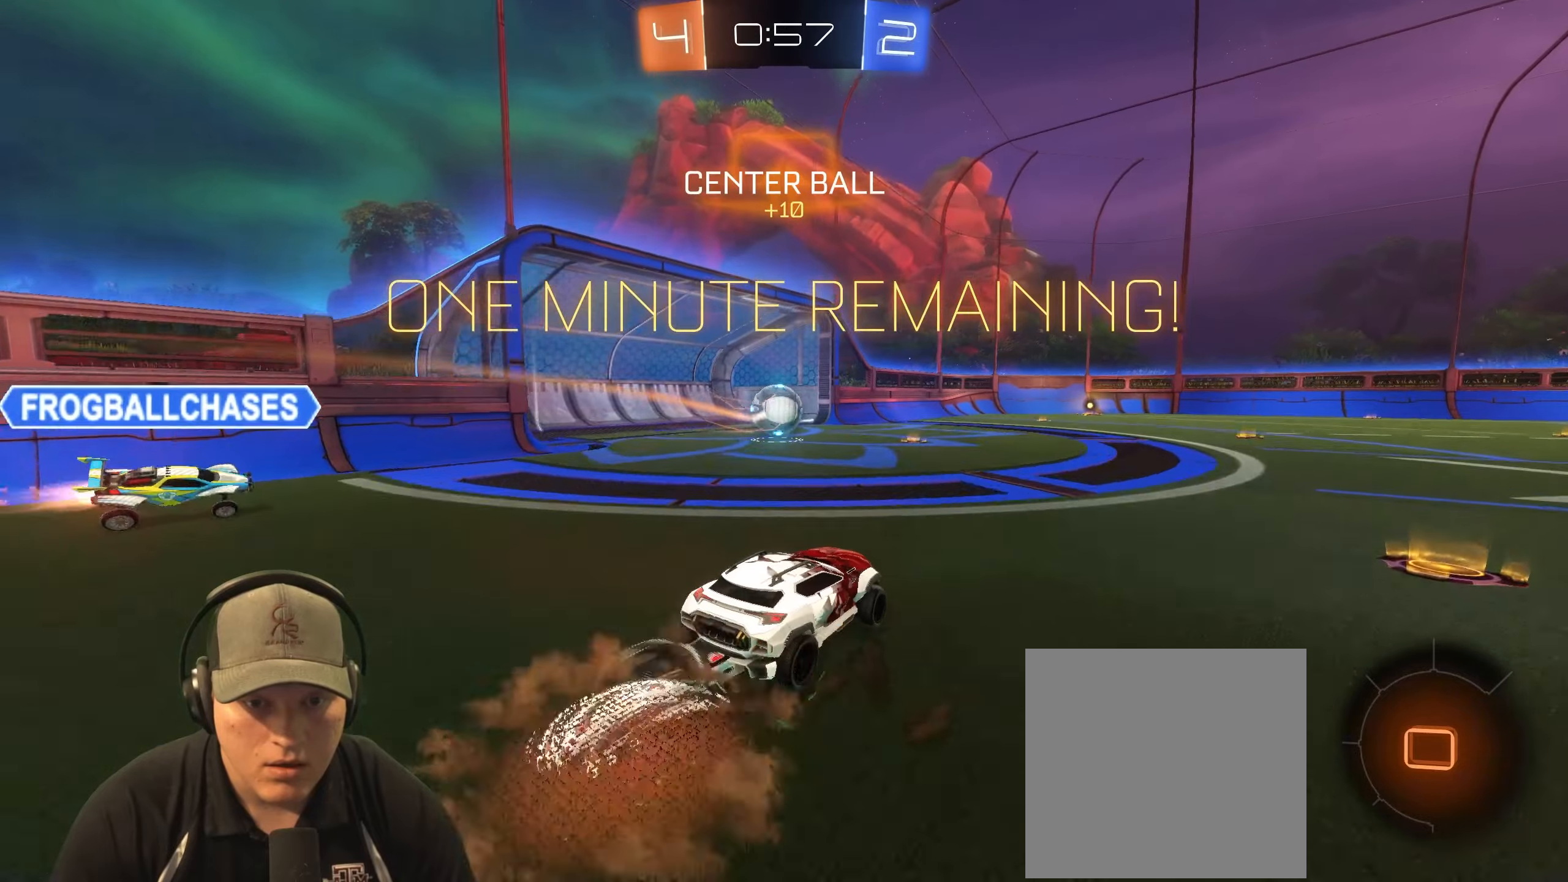
{"buttons": ["L1"], "left_stick": "down-right", "right_stick": "center", "events": [[67, "CROSS", "down"], [133, "left_stick", "down-right"], [183, "CROSS", "up"], [367, "R2", "up"]]}
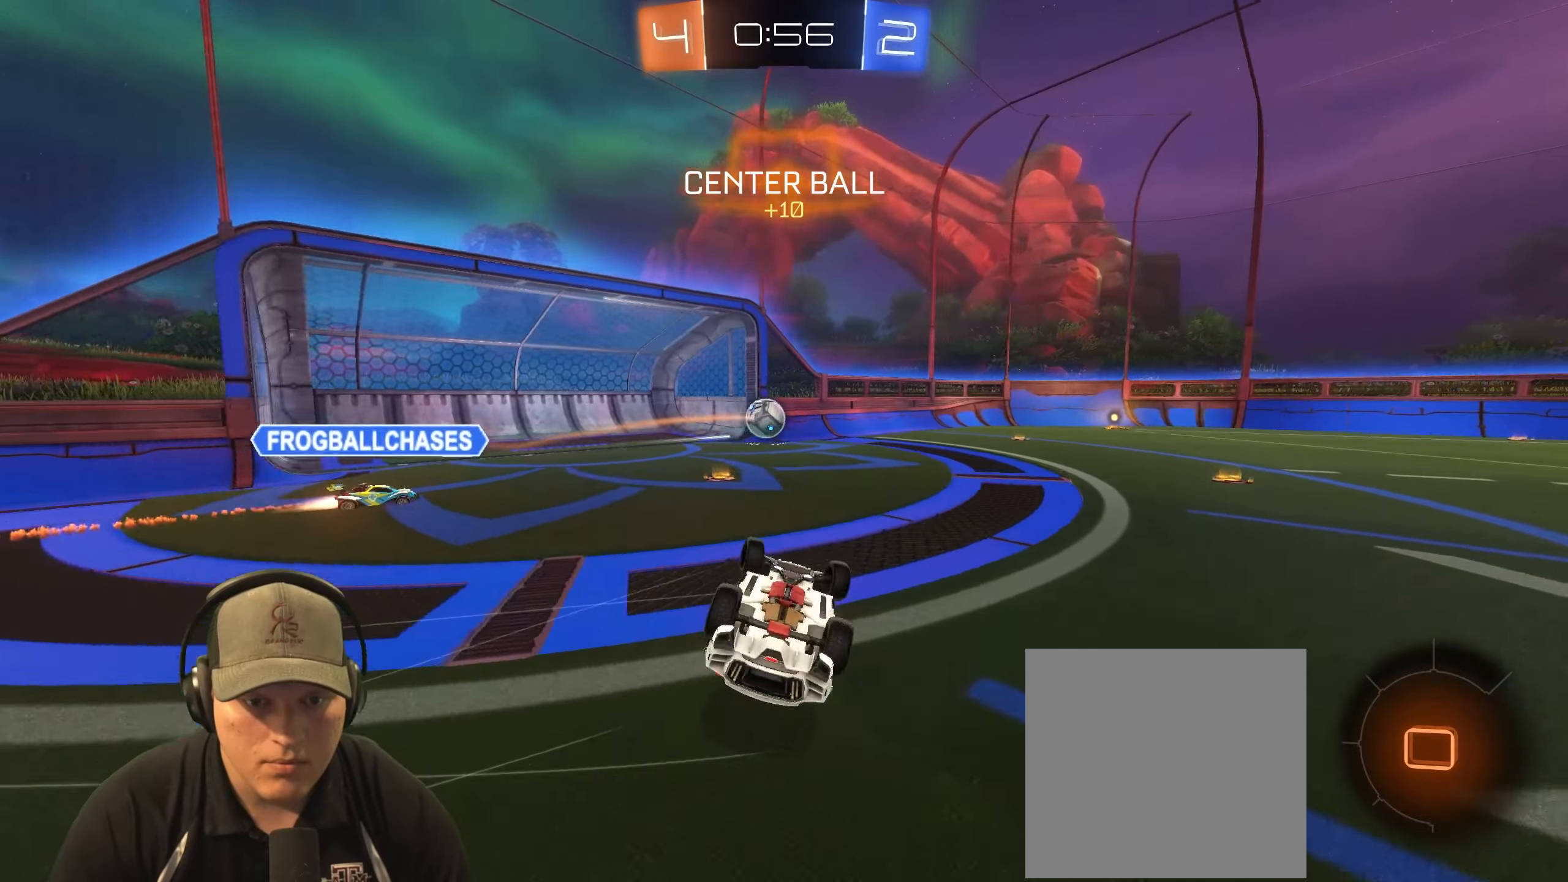
{"buttons": ["R2"], "left_stick": "right", "right_stick": "center", "events": [[17, "TRIANGLE", "down"], [167, "TRIANGLE", "up"], [183, "L1", "up"], [250, "left_stick", "center"], [367, "left_stick", "right"], [433, "R2", "down"]]}
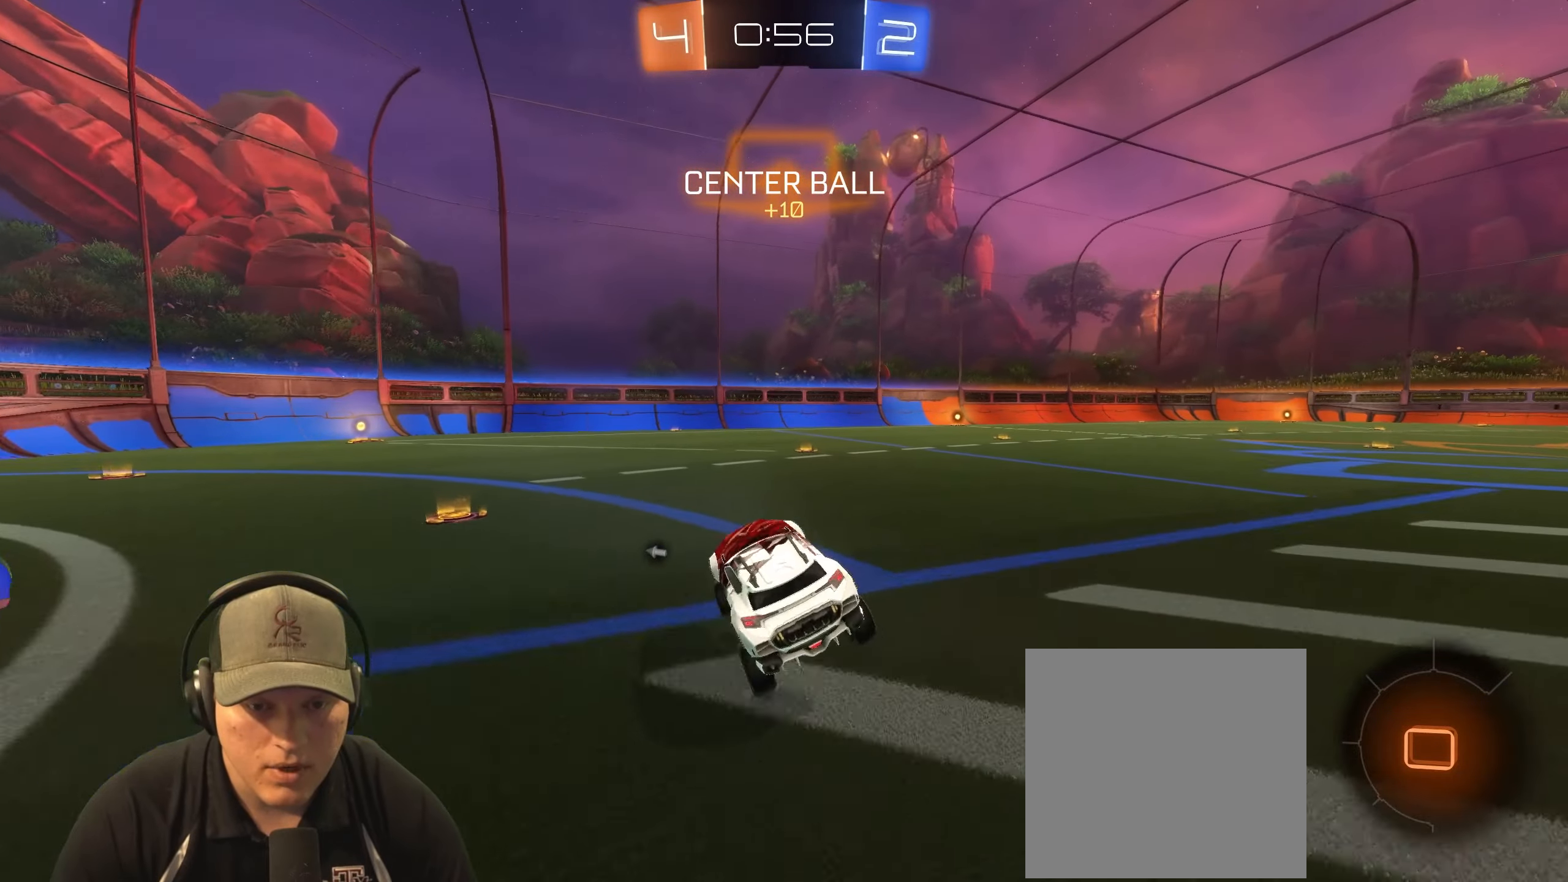
{"buttons": ["CROSS", "L1", "R1", "R2"], "left_stick": "right", "right_stick": "center", "events": [[150, "left_stick", "center"], [267, "left_stick", "up-left"], [283, "L1", "down"], [300, "R1", "down"], [350, "left_stick", "up-right"], [433, "CROSS", "down"], [467, "left_stick", "right"]]}
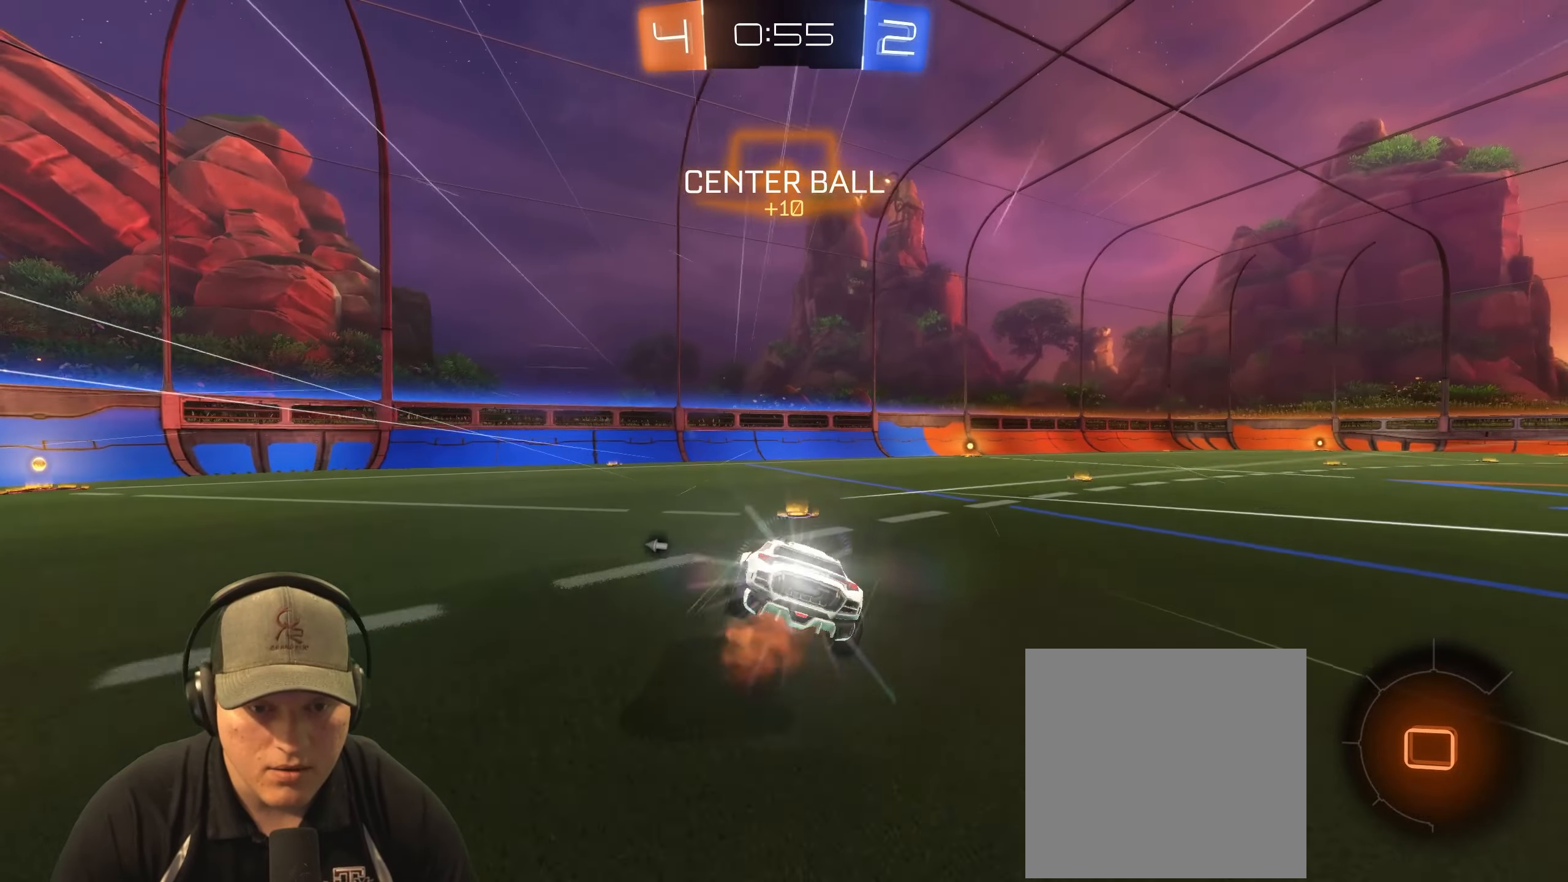
{"buttons": ["L1"], "left_stick": "right", "right_stick": "center", "events": [[17, "left_stick", "down-right"], [50, "CROSS", "up"], [183, "R1", "up"], [200, "left_stick", "right"], [283, "R2", "up"], [350, "TRIANGLE", "down"], [483, "TRIANGLE", "up"]]}
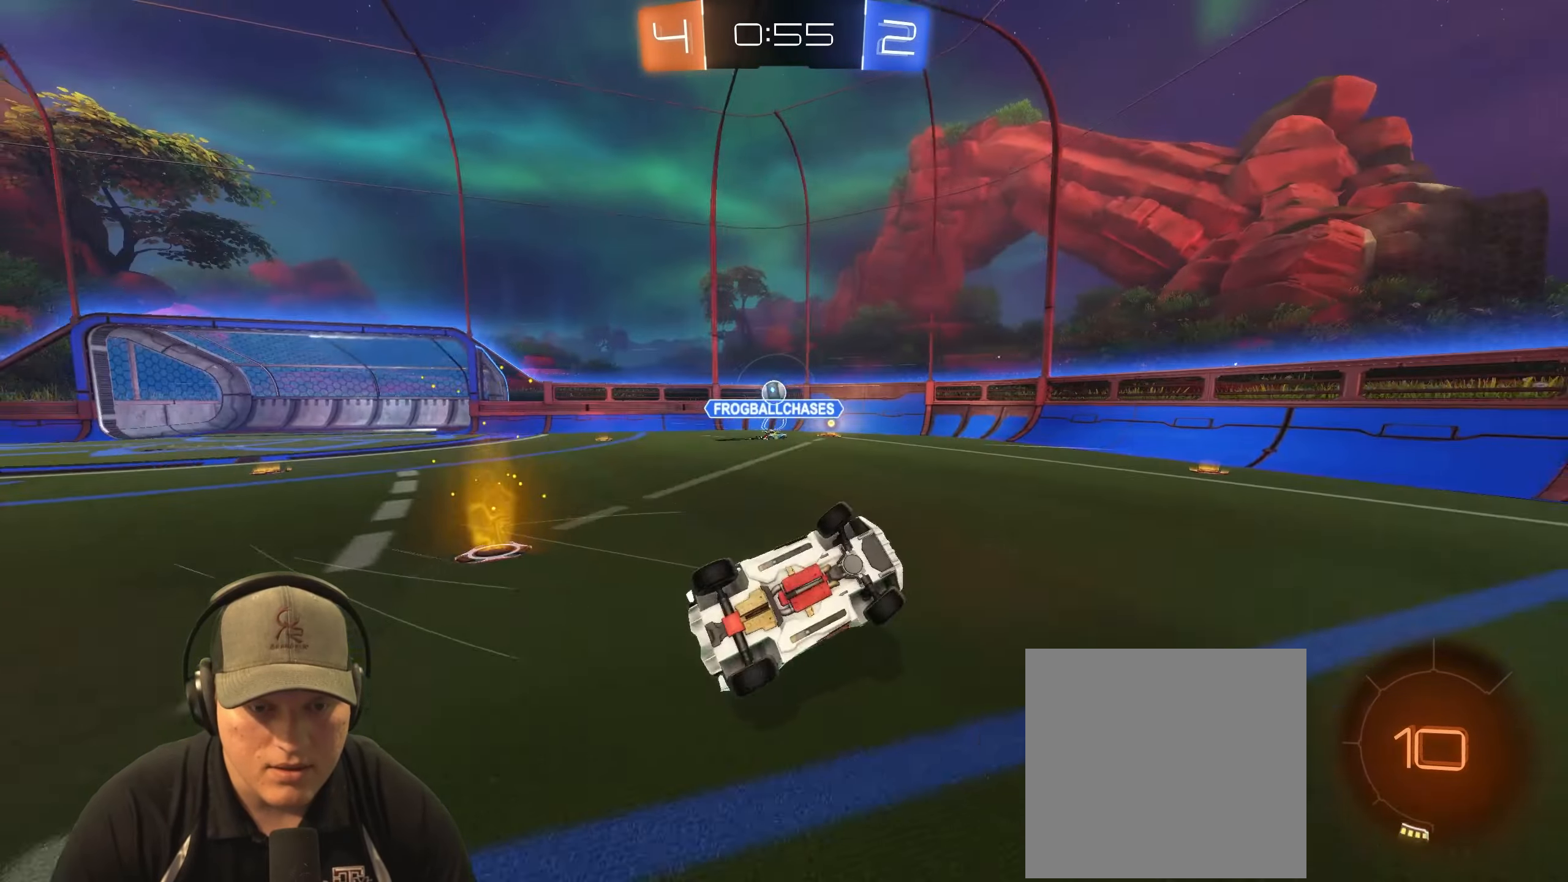
{"buttons": [], "left_stick": "center", "right_stick": "center", "events": [[167, "L1", "up"], [167, "left_stick", "center"], [200, "TRIANGLE", "down"], [317, "TRIANGLE", "up"], [317, "left_stick", "right"], [467, "left_stick", "center"]]}
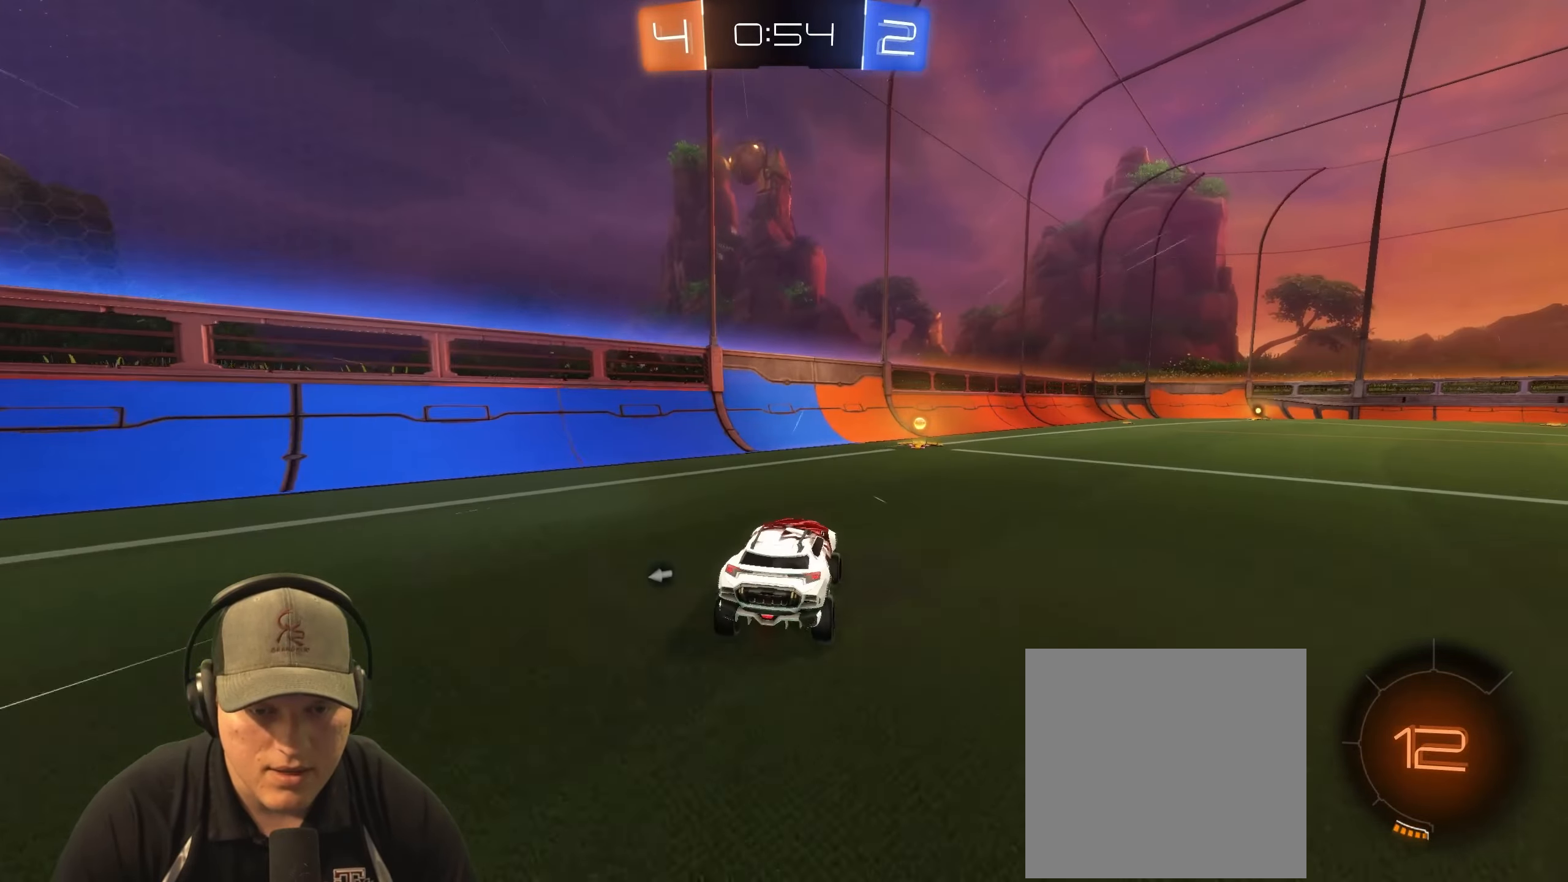
{"buttons": ["L1", "R2"], "left_stick": "up-right", "right_stick": "center", "events": [[17, "R2", "down"], [67, "left_stick", "right"], [250, "left_stick", "left"], [333, "TRIANGLE", "down"], [417, "left_stick", "up-right"], [483, "L1", "down"], [483, "TRIANGLE", "up"]]}
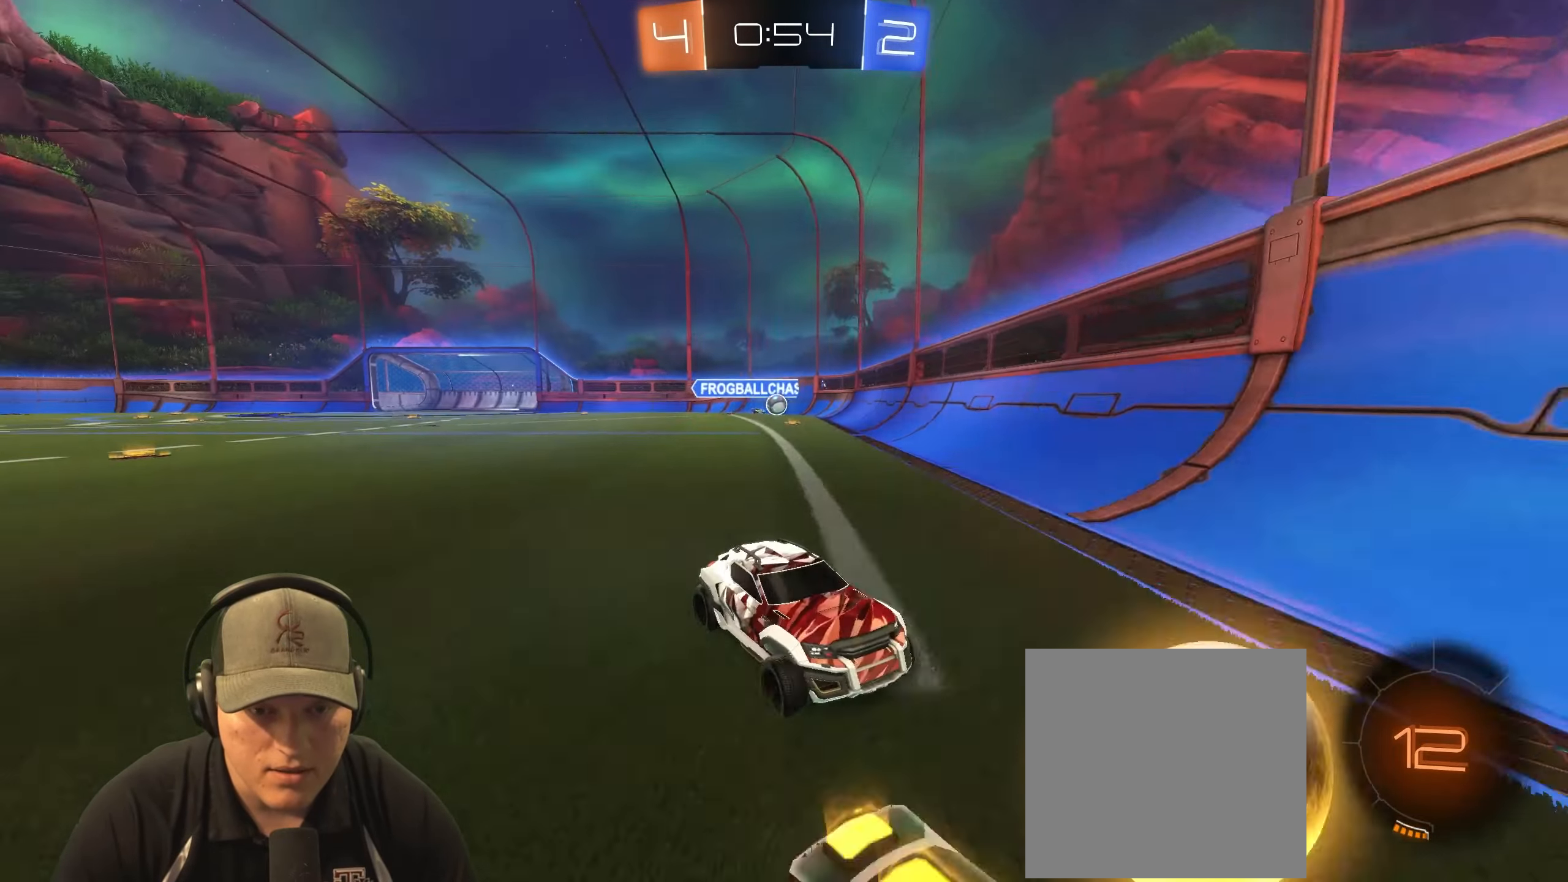
{"buttons": ["R2"], "left_stick": "up-right", "right_stick": "center", "events": [[183, "L1", "up"], [317, "R2", "up"], [400, "R2", "down"]]}
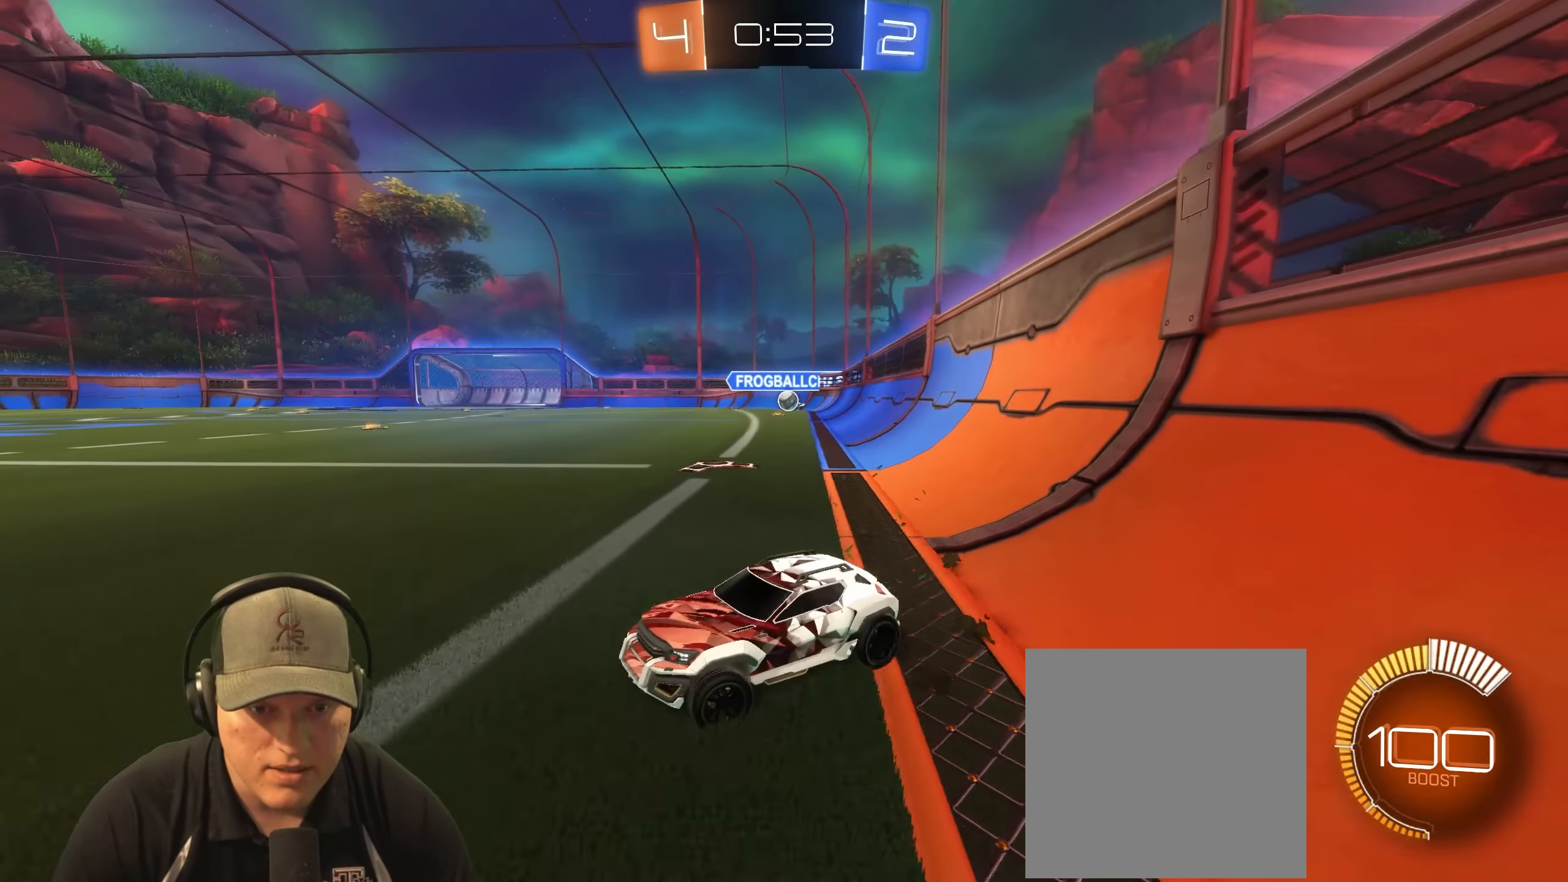
{"buttons": ["R2"], "left_stick": "up-right", "right_stick": "center", "events": [[83, "left_stick", "center"], [133, "left_stick", "left"], [350, "left_stick", "center"], [400, "left_stick", "up-right"]]}
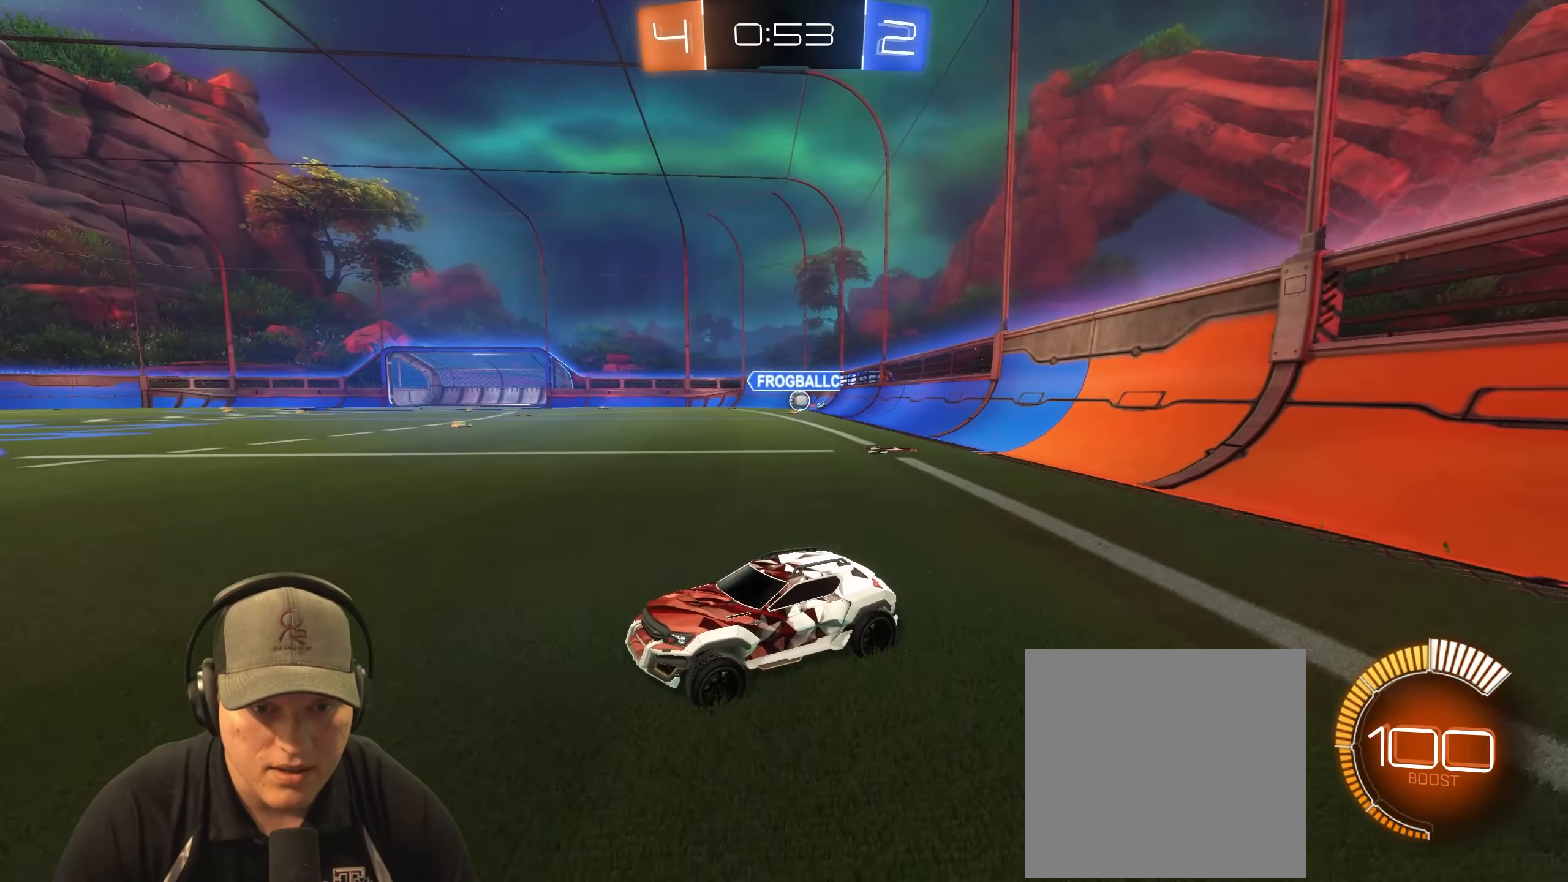
{"buttons": ["R2"], "left_stick": "center", "right_stick": "center", "events": [[17, "L1", "down"], [150, "L1", "up"], [383, "left_stick", "center"]]}
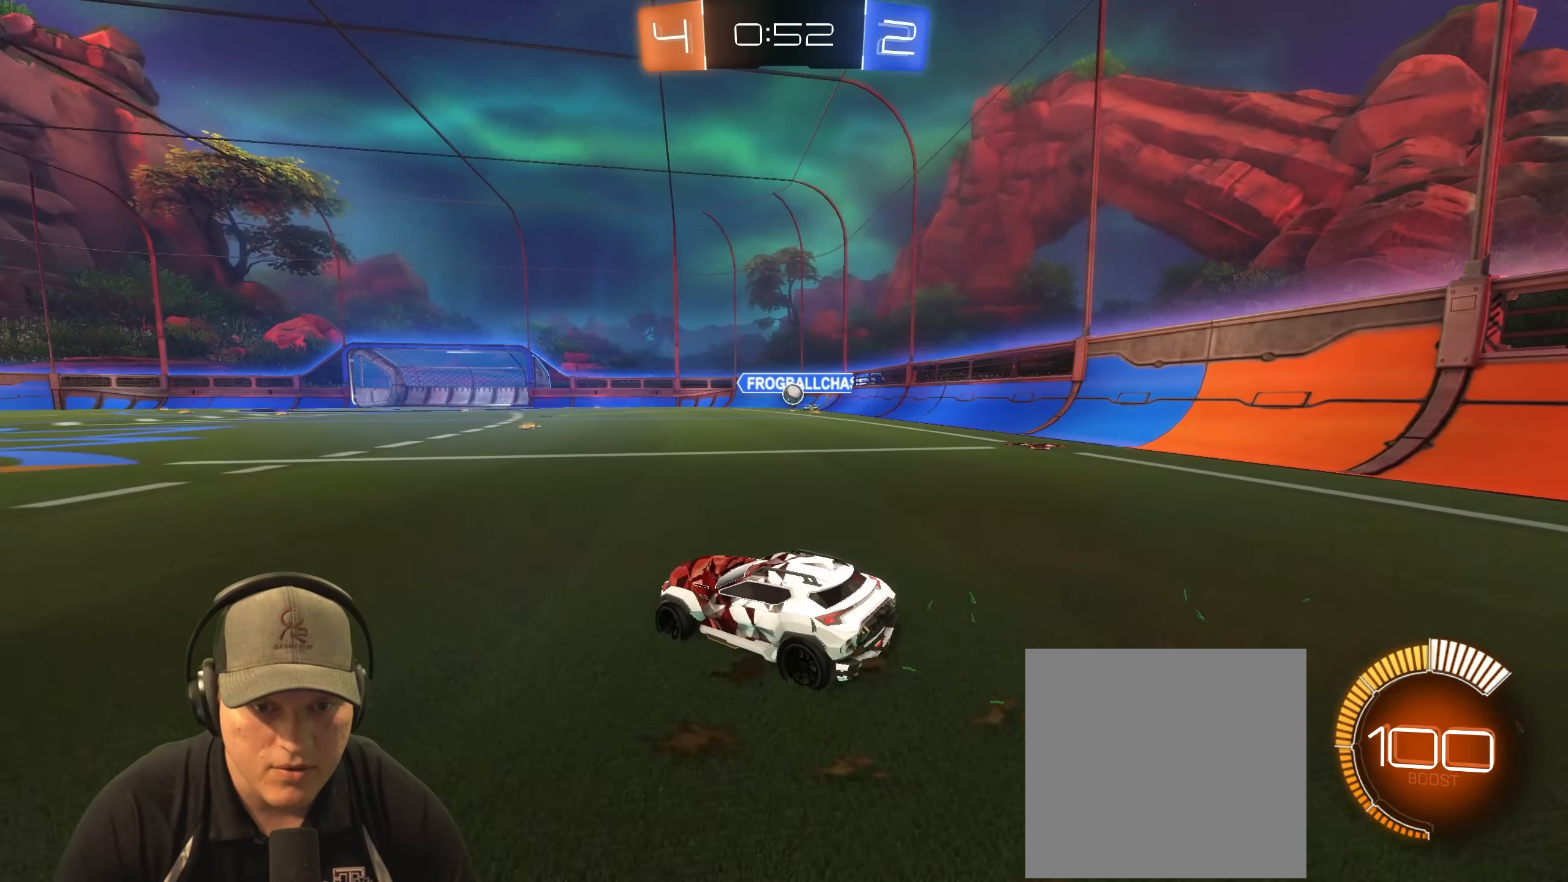
{"buttons": [], "left_stick": "center", "right_stick": "center", "events": [[67, "R2", "up"], [167, "left_stick", "right"], [367, "left_stick", "center"]]}
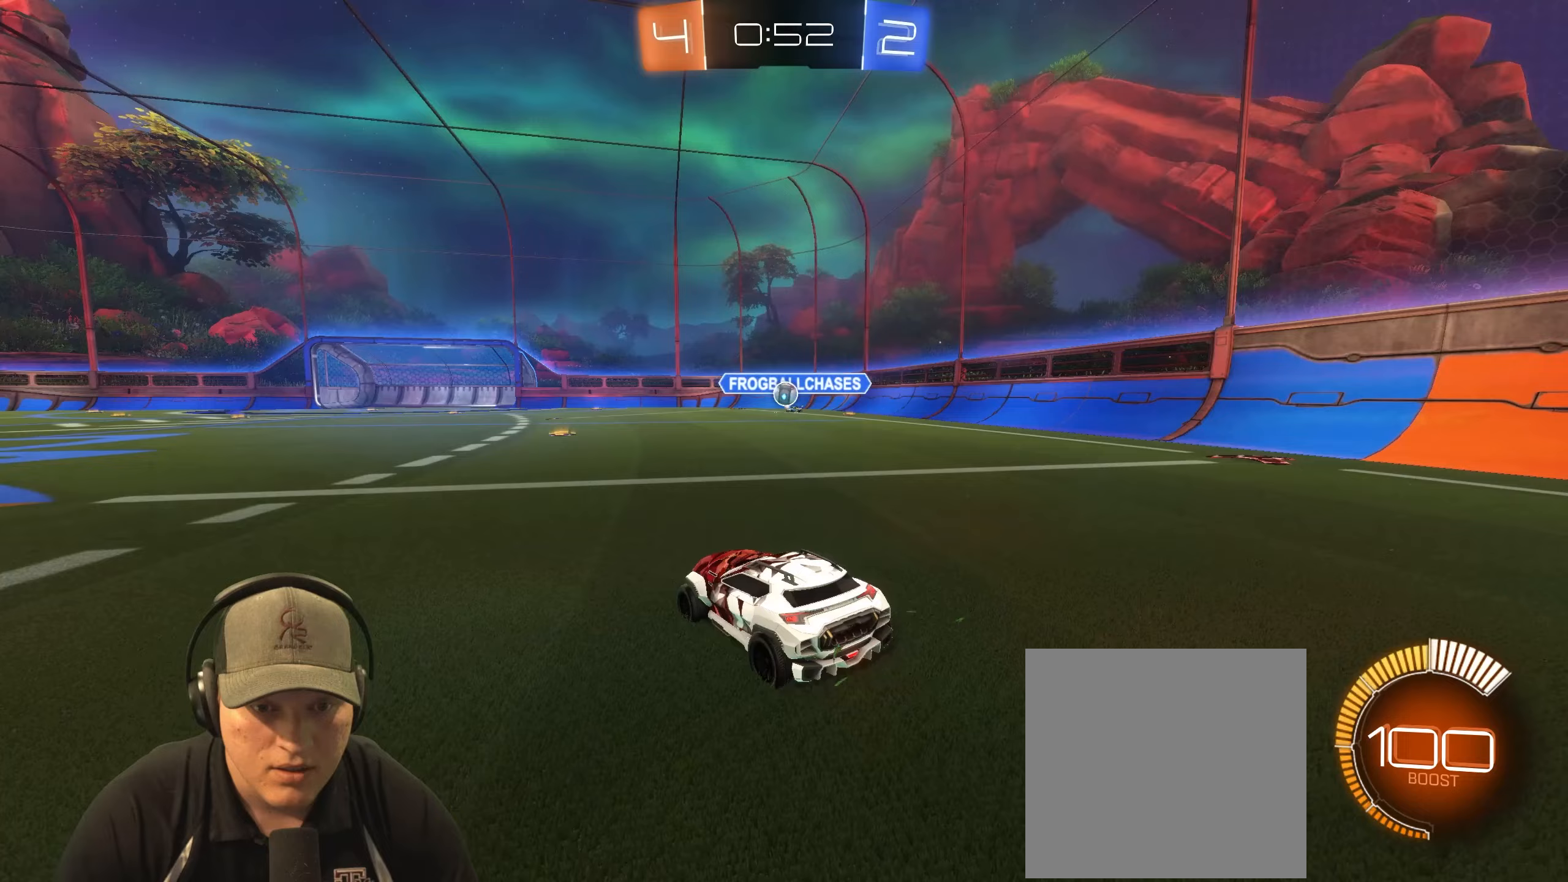
{"buttons": ["L1", "R2"], "left_stick": "left", "right_stick": "center", "events": [[317, "R2", "down"], [350, "left_stick", "left"], [433, "L1", "down"]]}
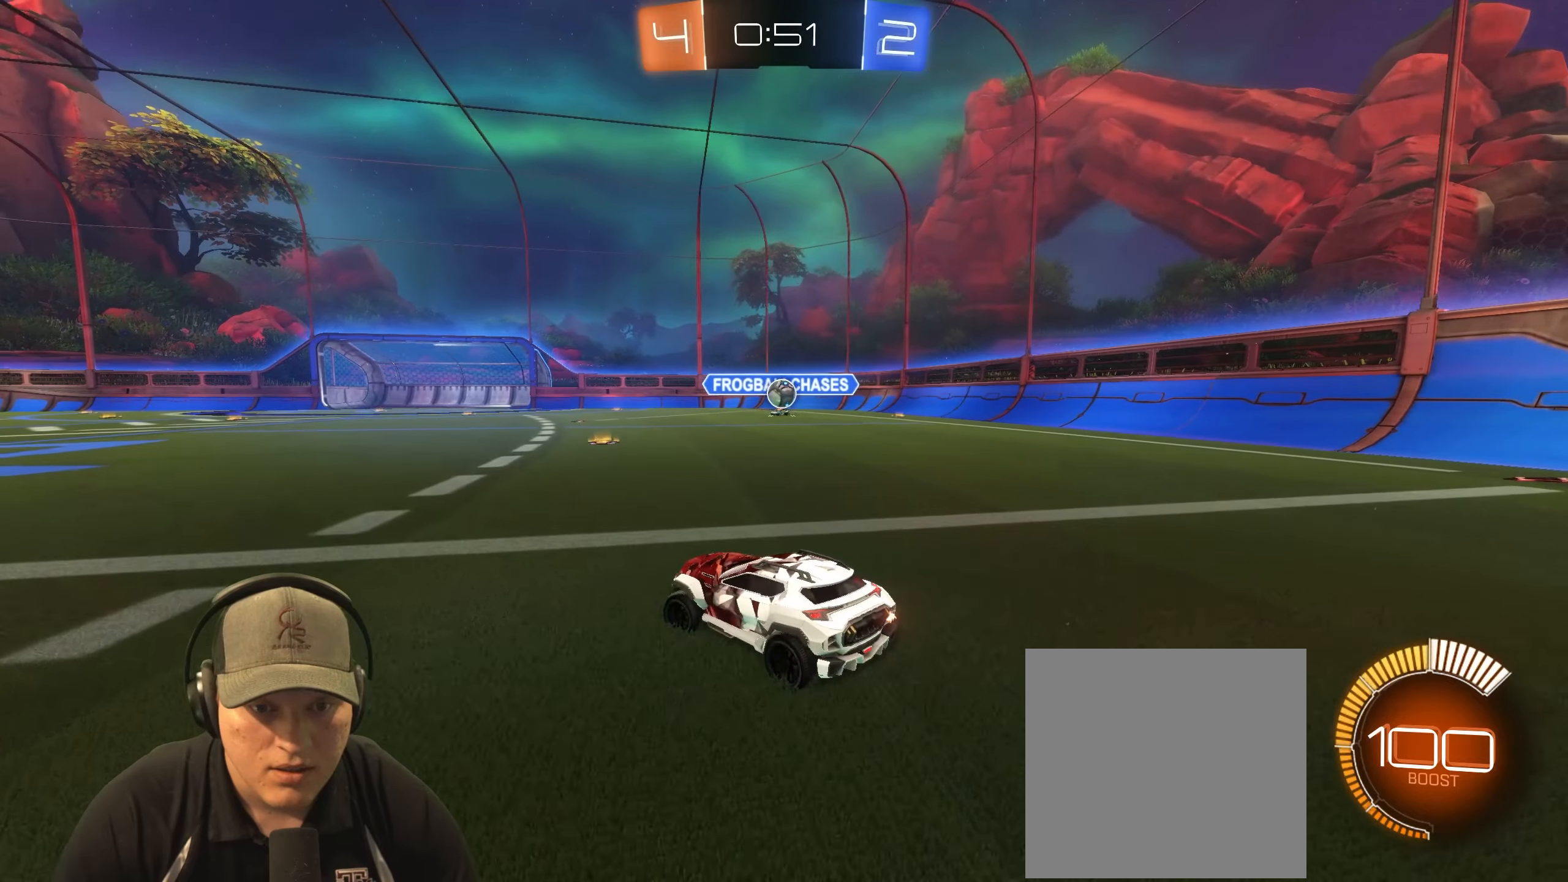
{"buttons": ["R2"], "left_stick": "center", "right_stick": "center", "events": [[150, "L1", "up"], [467, "left_stick", "center"]]}
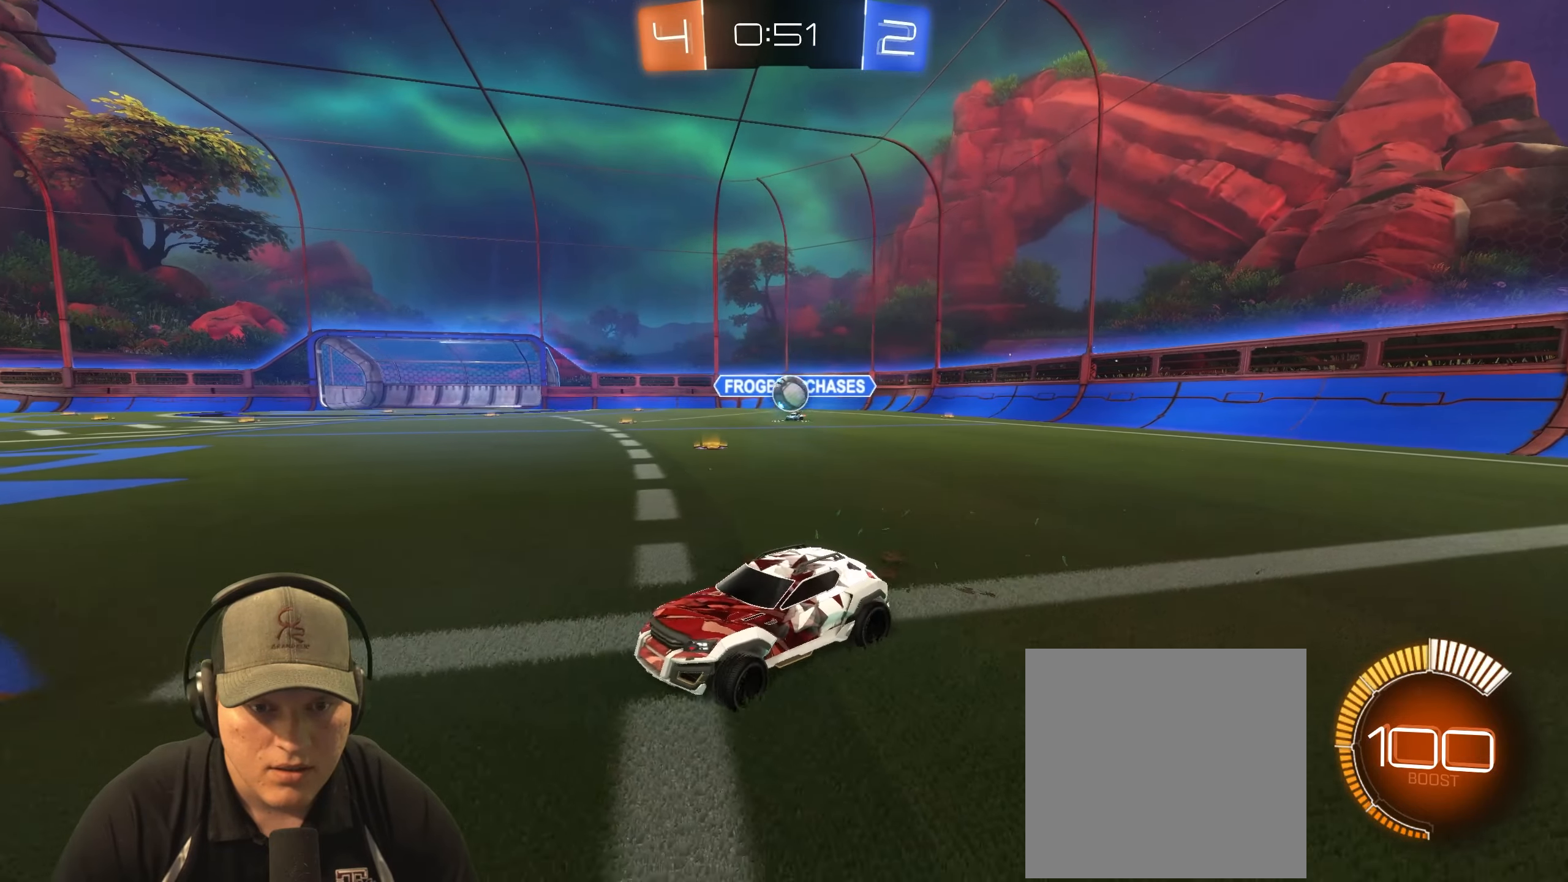
{"buttons": ["R1", "R2"], "left_stick": "left", "right_stick": "center", "events": [[50, "left_stick", "left"], [167, "R2", "up"], [267, "R2", "down"], [350, "R1", "down"]]}
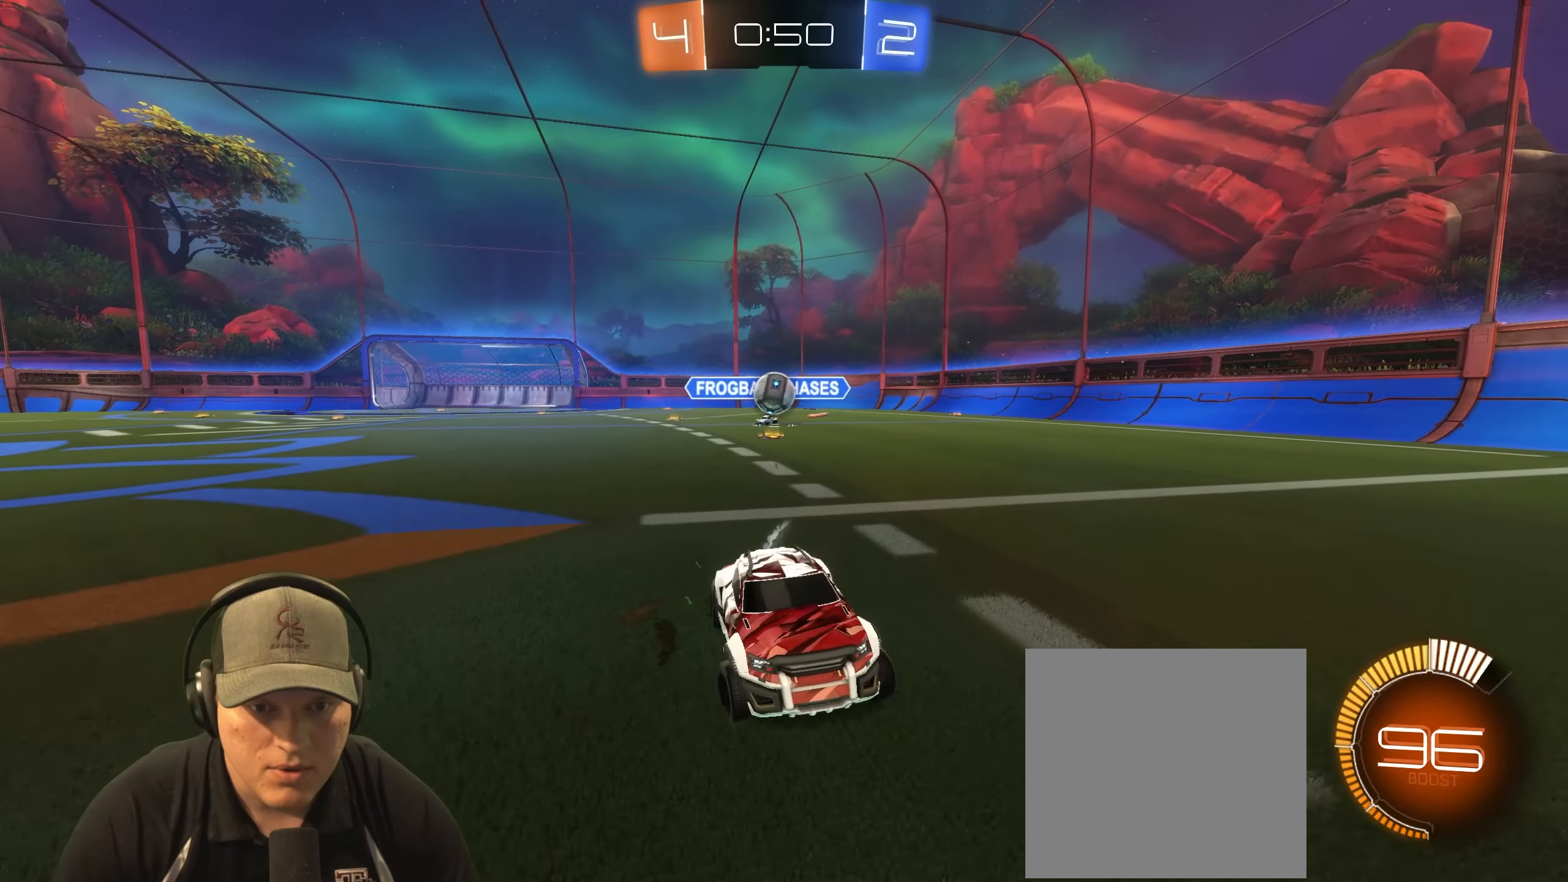
{"buttons": ["R1", "R2"], "left_stick": "up-right", "right_stick": "center", "events": [[83, "left_stick", "center"], [167, "left_stick", "up-right"], [350, "left_stick", "center"], [467, "left_stick", "up-right"]]}
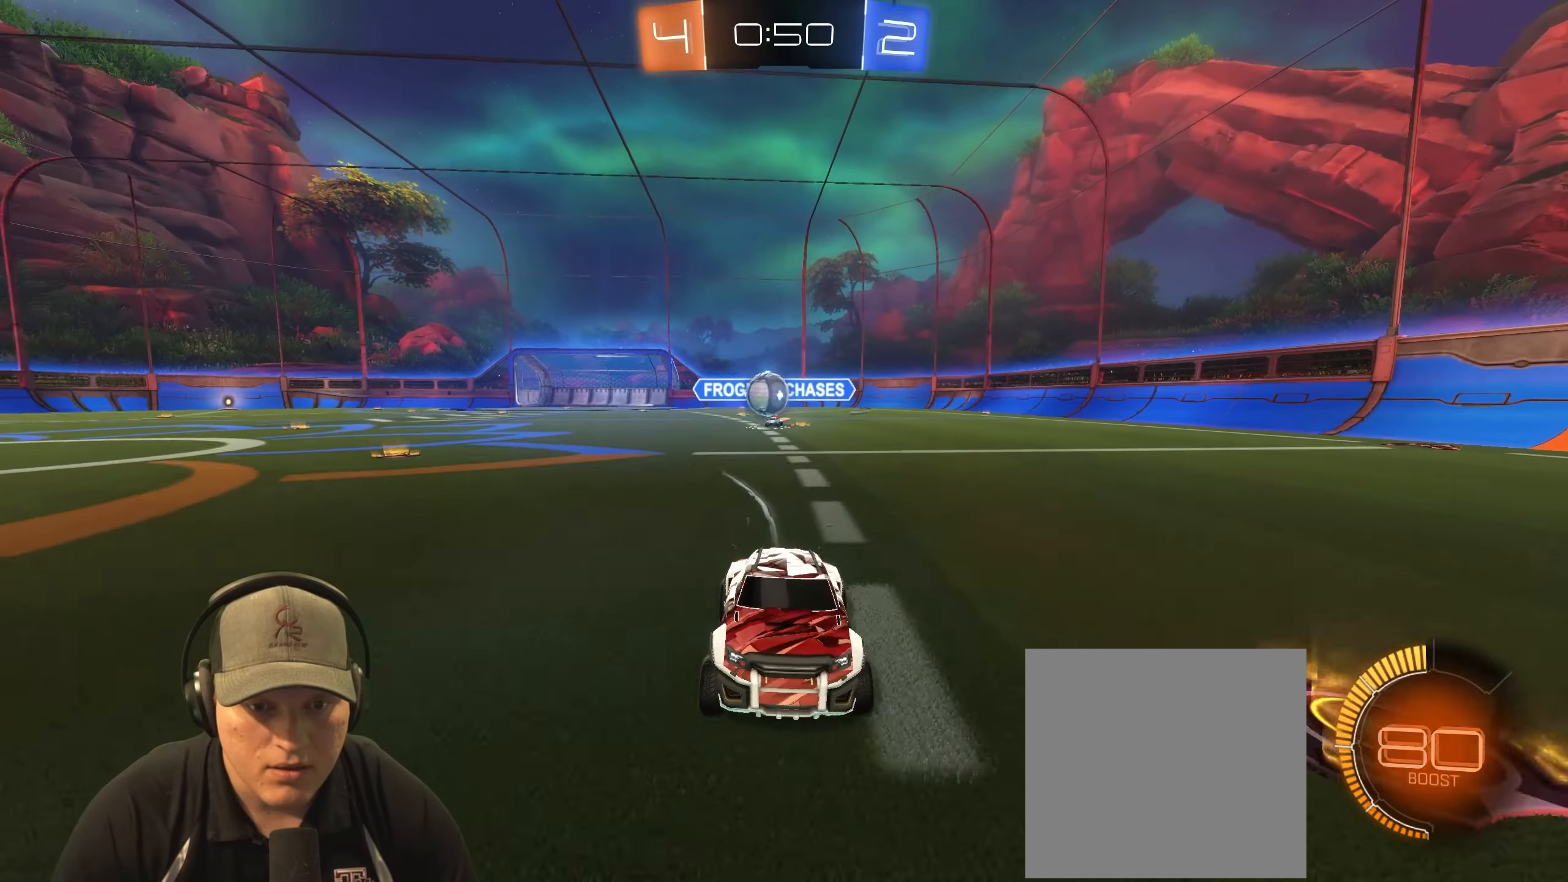
{"buttons": [], "left_stick": "up-right", "right_stick": "center", "events": [[83, "left_stick", "center"], [167, "R1", "up"], [167, "left_stick", "left"], [283, "CROSS", "down"], [333, "CROSS", "up"], [333, "R2", "up"], [350, "left_stick", "up-right"]]}